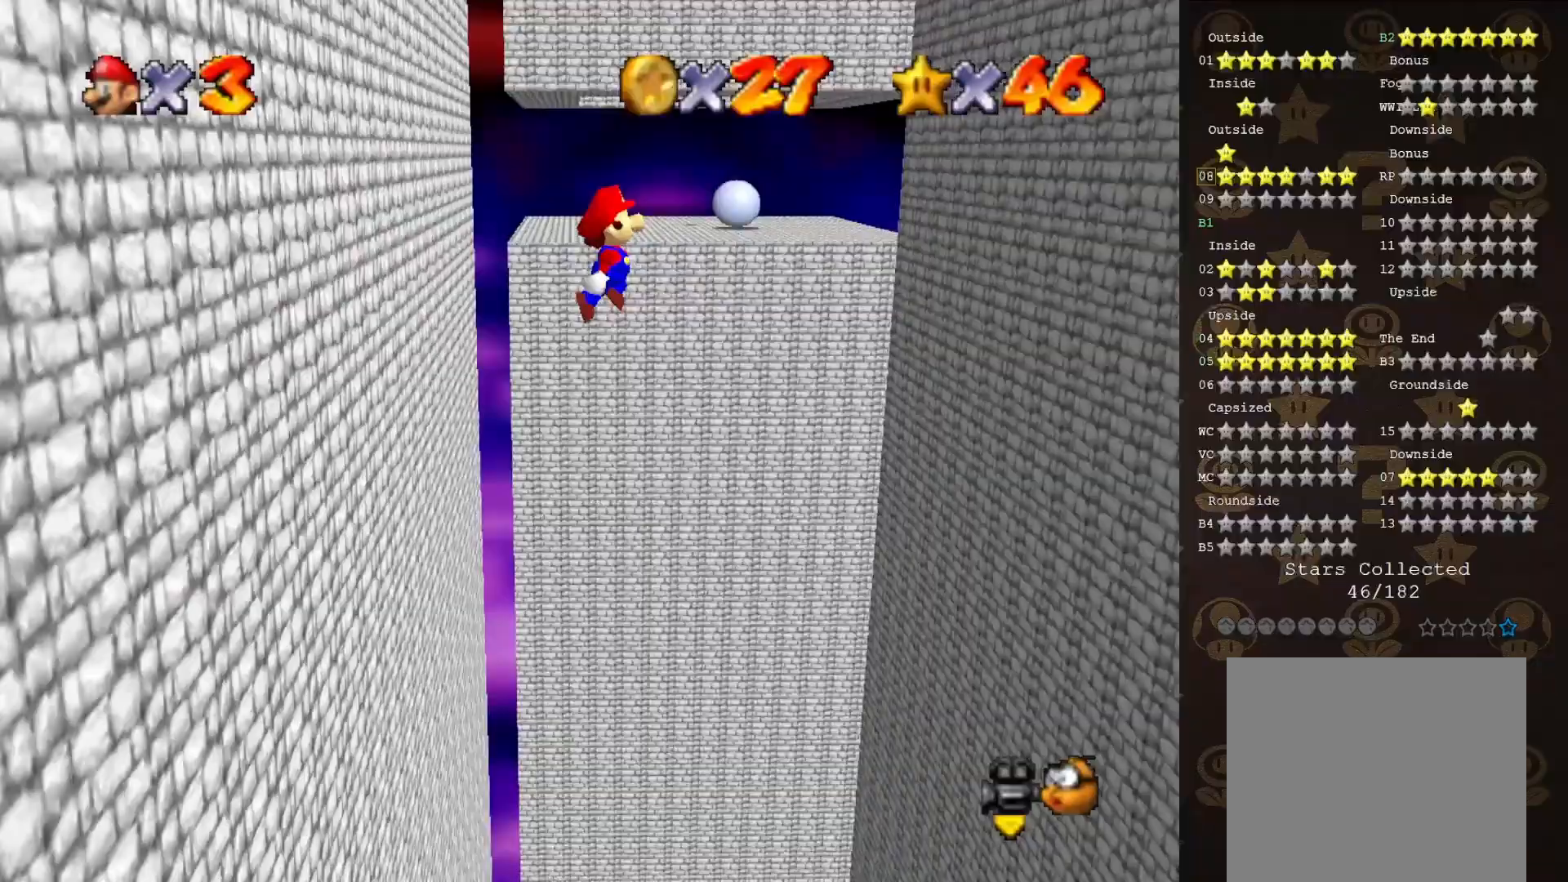
Gameplay with a controller (Nintendo layout); each line is a JSON object with the inputs held at the frame after it. "events" lists button and stick changes between this image and that frame as [ms after this image, input, new state], when the widget could be followed in between. Not read: L3 R3 Z.
{"buttons": [], "left_stick": "down-right", "events": [[433, "A", "up"]]}
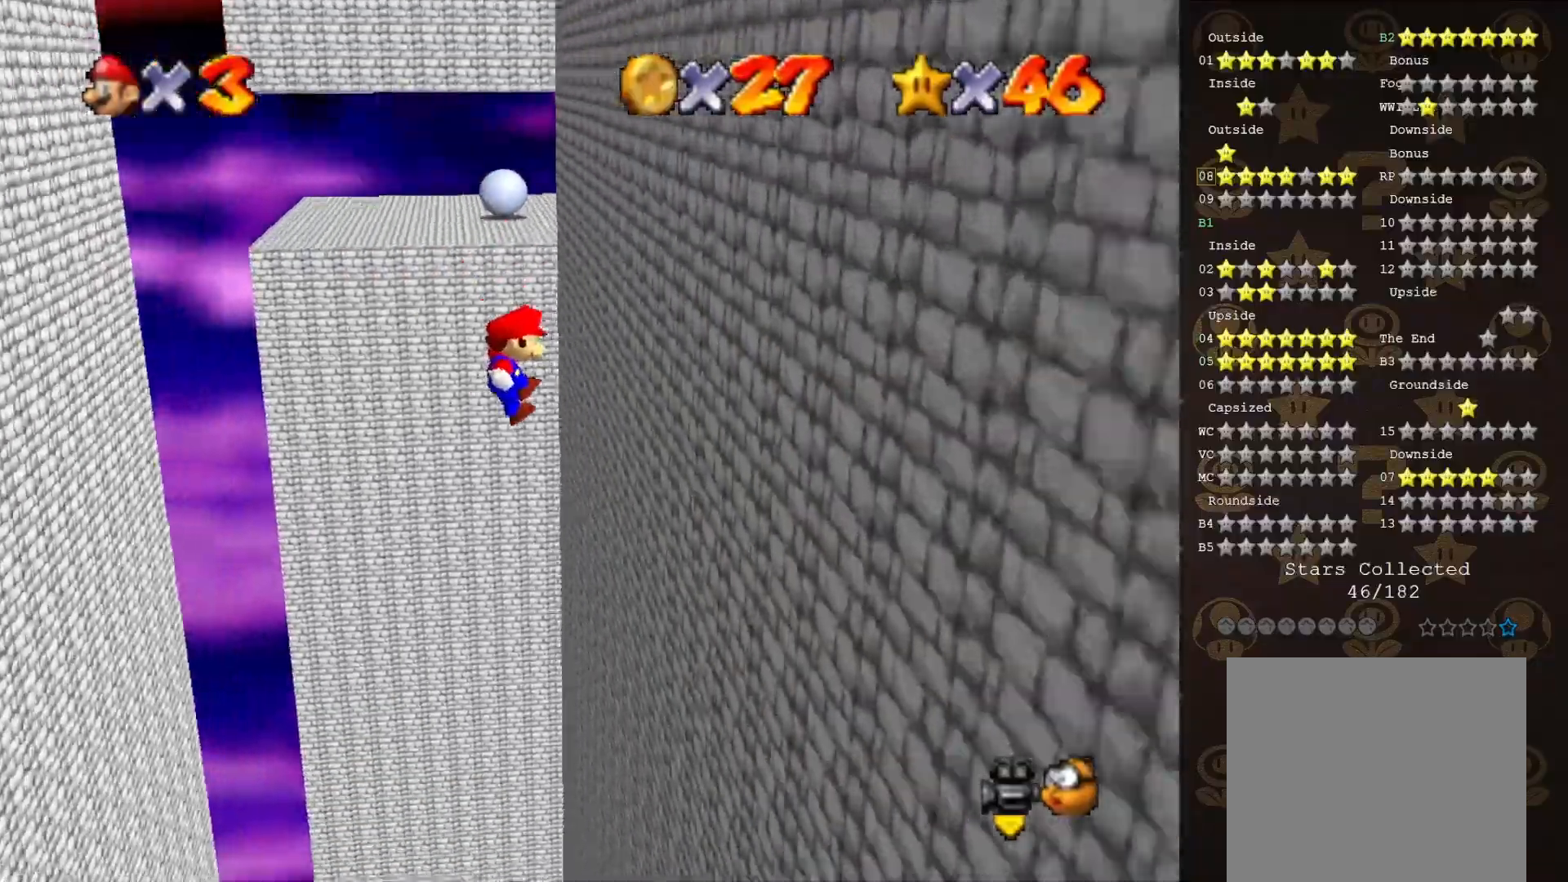
{"buttons": ["A"], "left_stick": "down-left", "events": [[150, "A", "down"], [200, "left_stick", "down-left"]]}
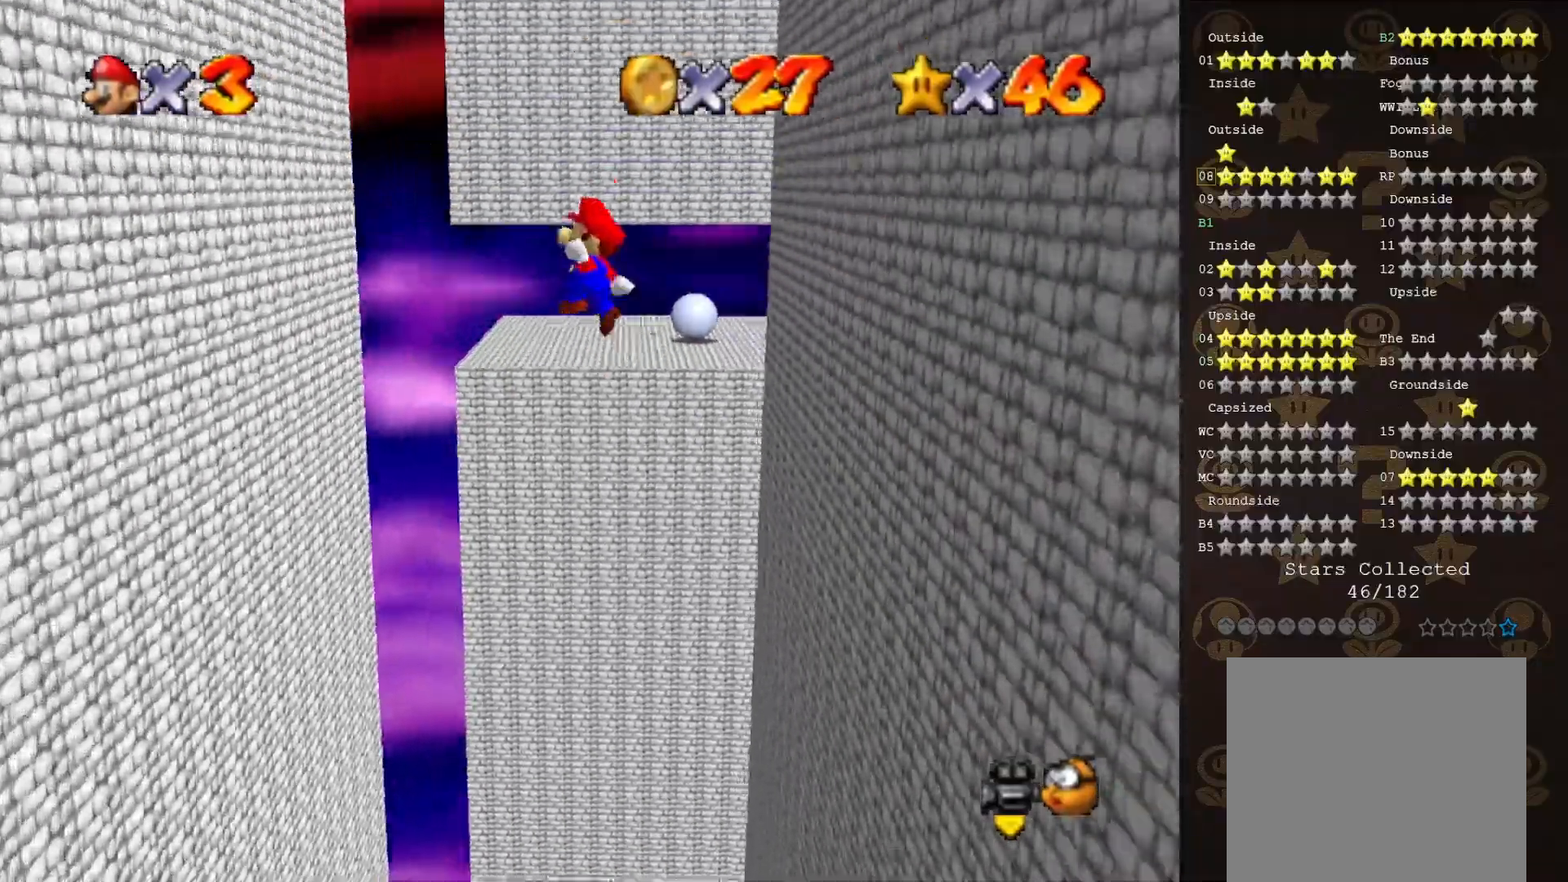
{"buttons": [], "left_stick": "down-left", "events": [[417, "A", "up"]]}
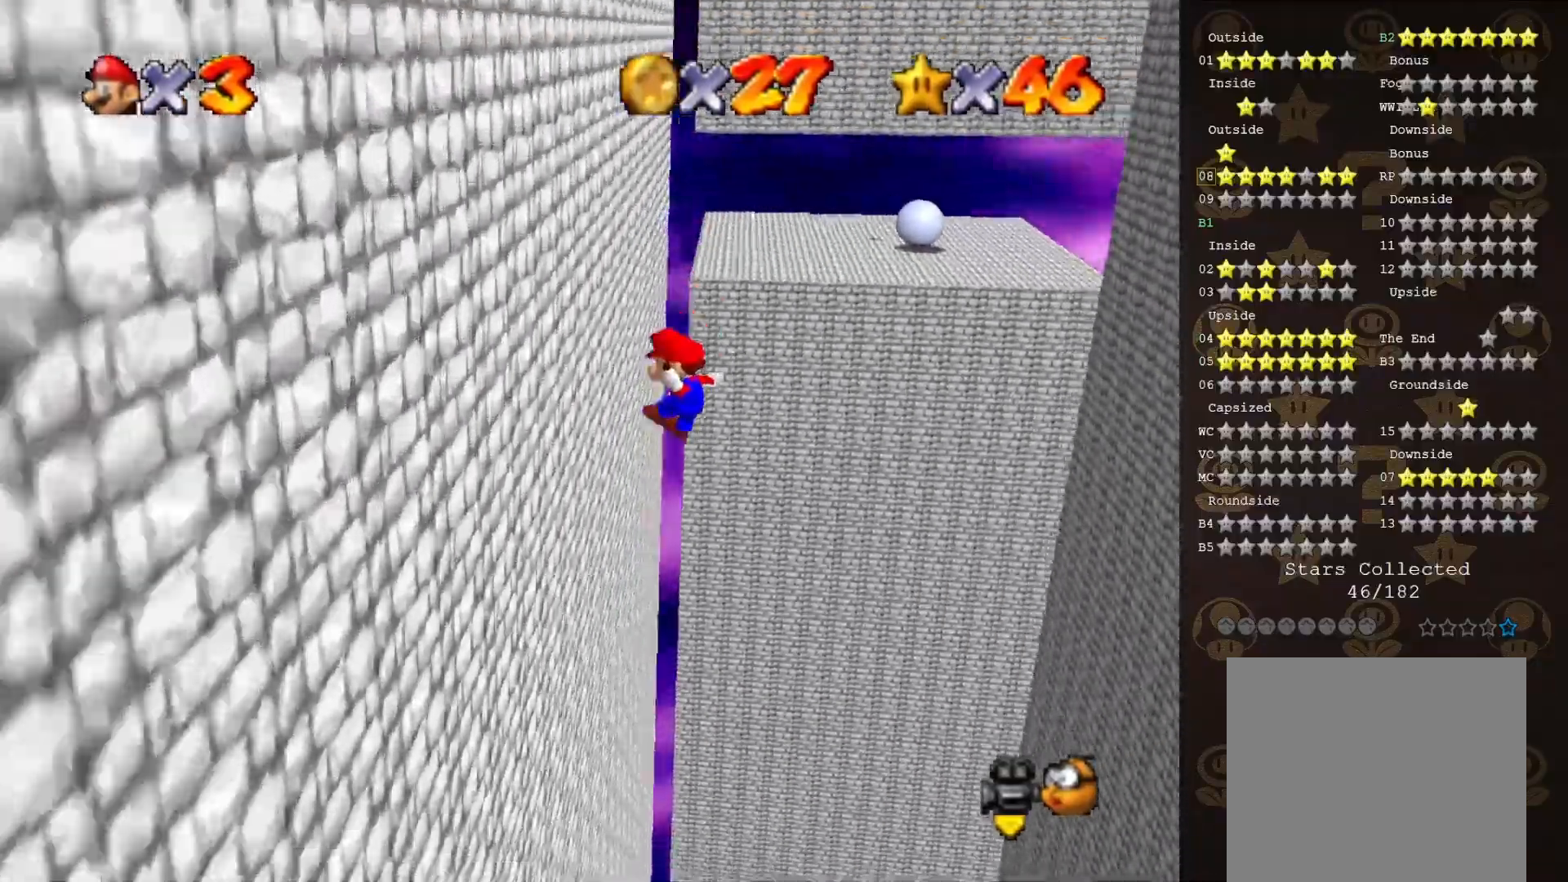
{"buttons": ["A"], "left_stick": "down-right", "events": [[133, "left_stick", "down-right"], [167, "A", "down"]]}
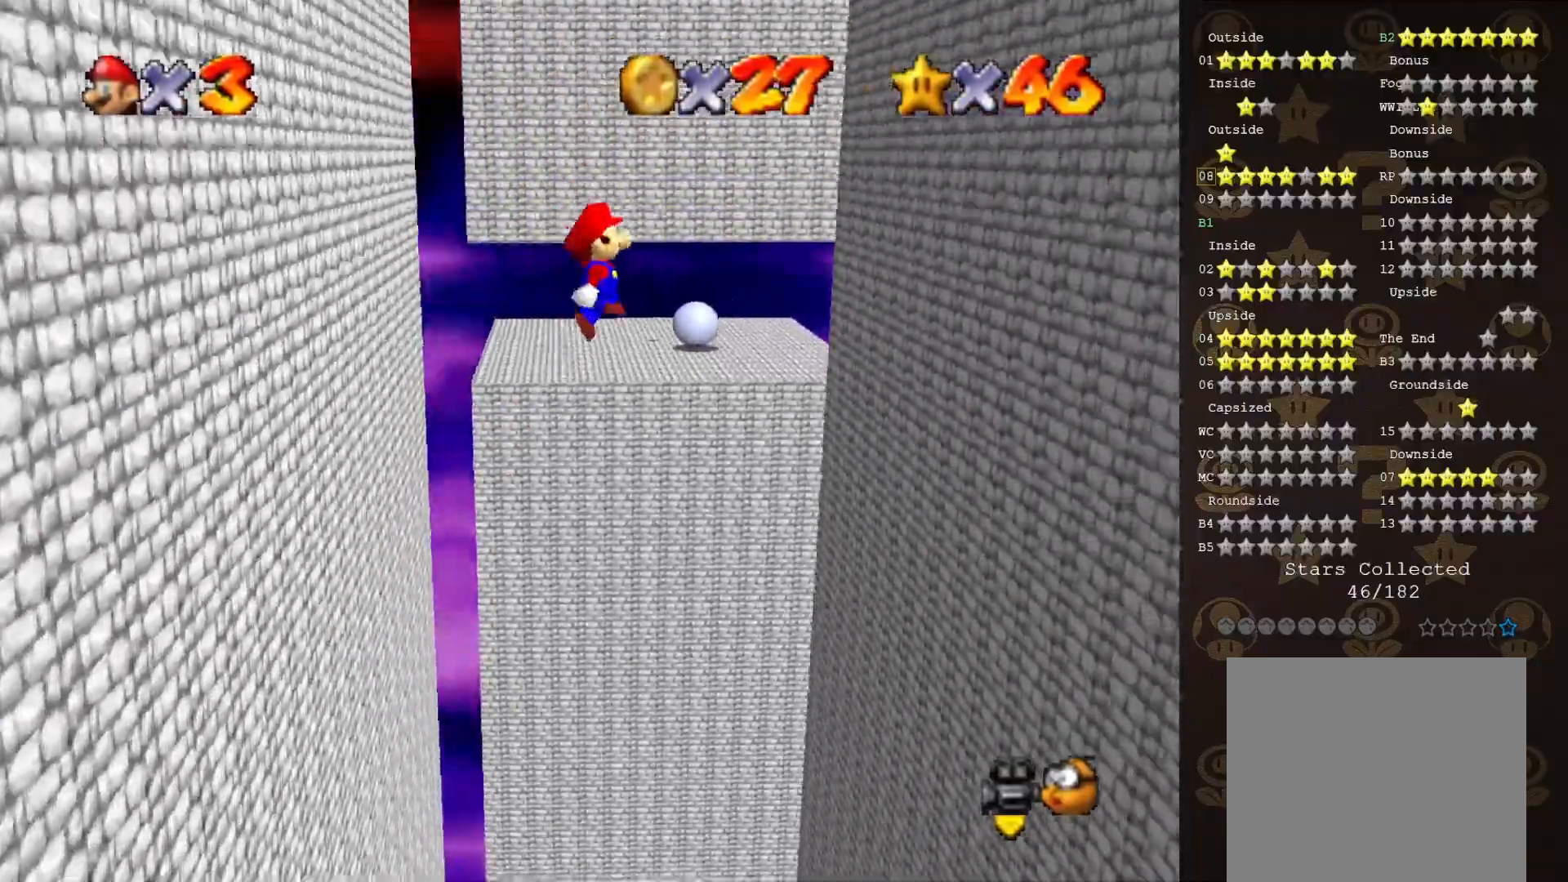
{"buttons": [], "left_stick": "center", "events": [[400, "A", "up"], [467, "left_stick", "center"]]}
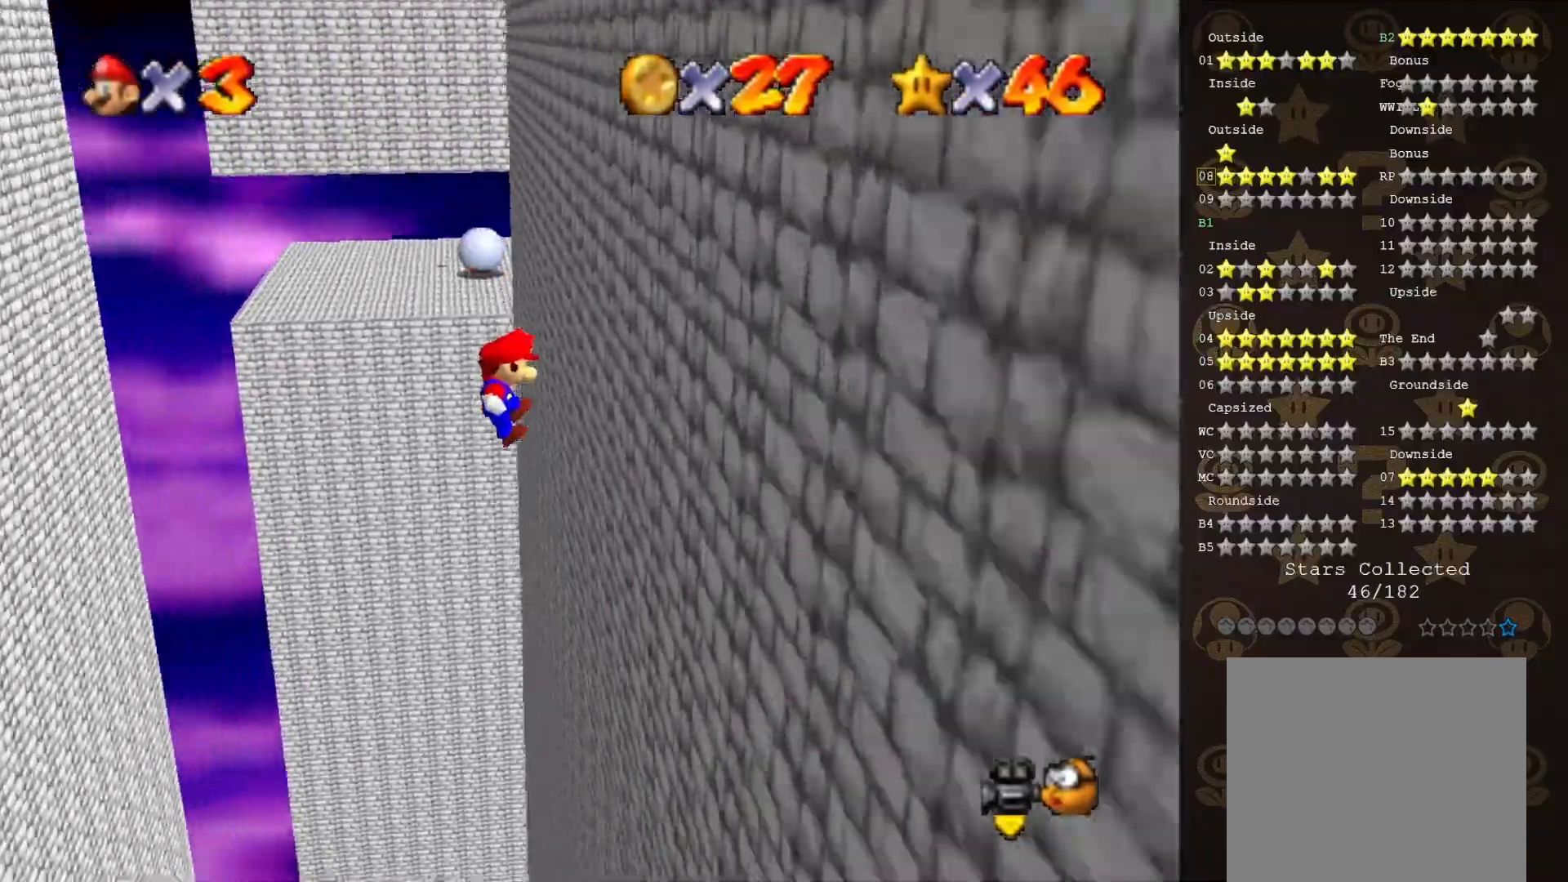
{"buttons": ["A"], "left_stick": "down-left", "events": [[133, "A", "down"], [167, "left_stick", "down-left"]]}
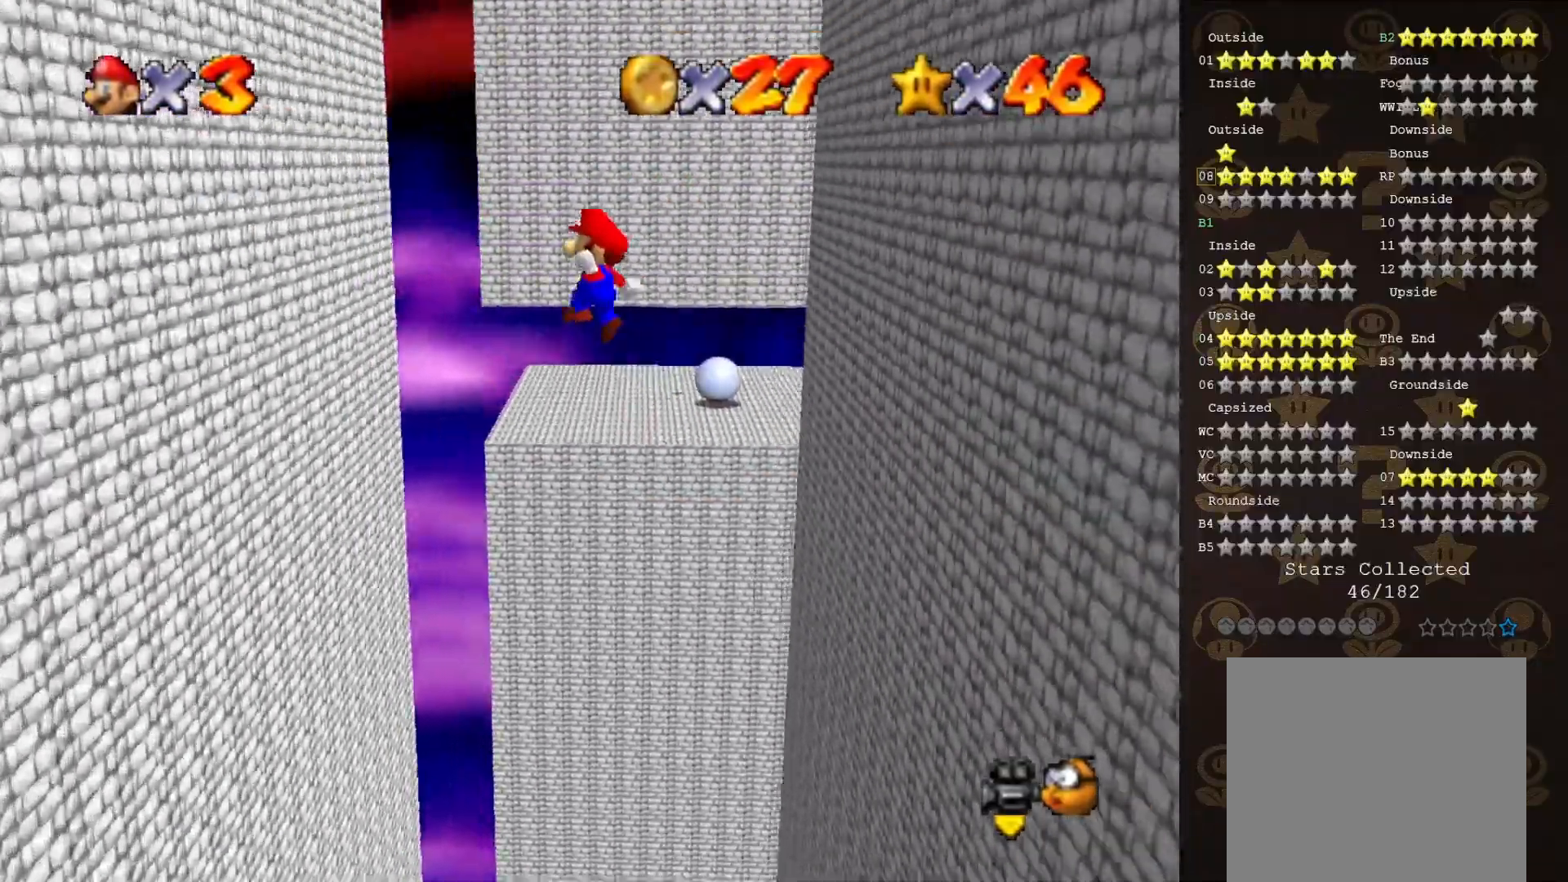
{"buttons": [], "left_stick": "down-right", "events": [[300, "A", "up"], [483, "left_stick", "down-right"]]}
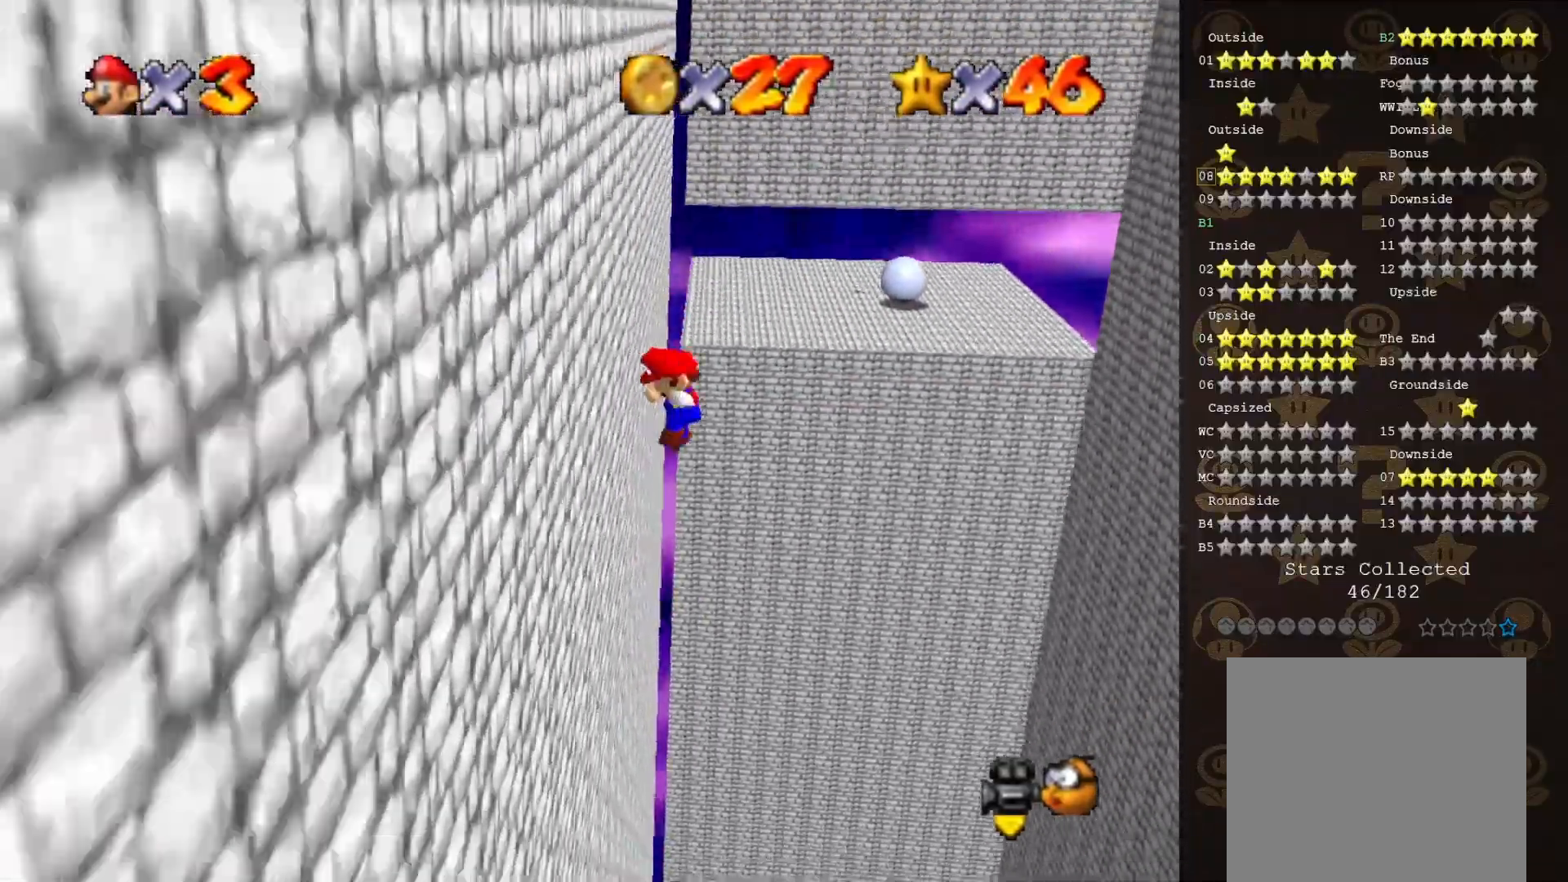
{"buttons": ["A"], "left_stick": "down-right", "events": [[17, "A", "down"]]}
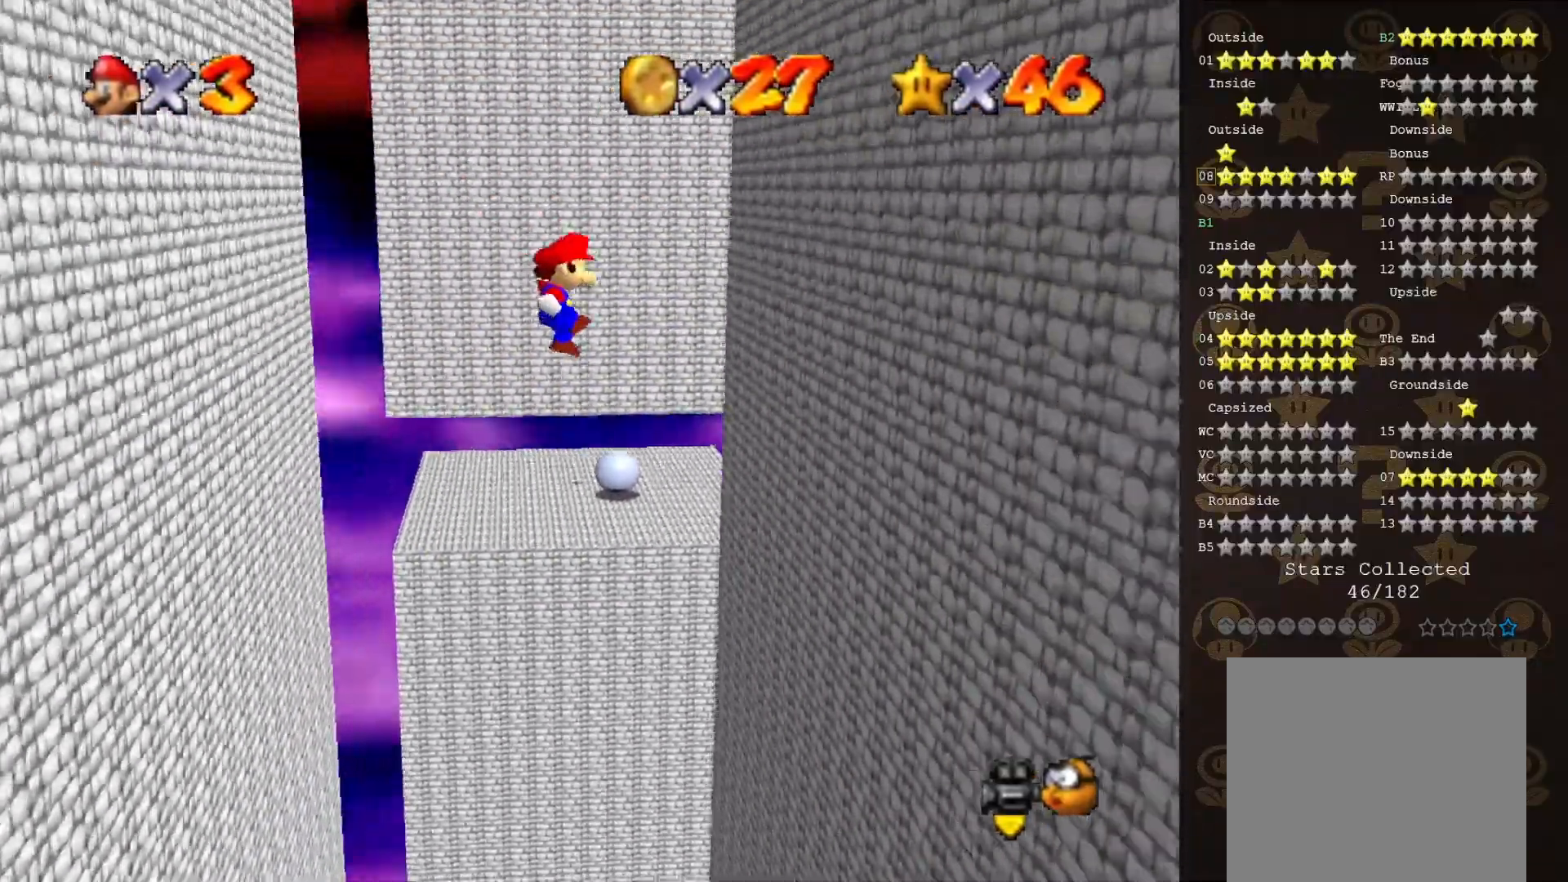
{"buttons": ["A"], "left_stick": "down-left", "events": [[233, "A", "up"], [350, "left_stick", "down"], [417, "A", "down"], [450, "left_stick", "down-left"]]}
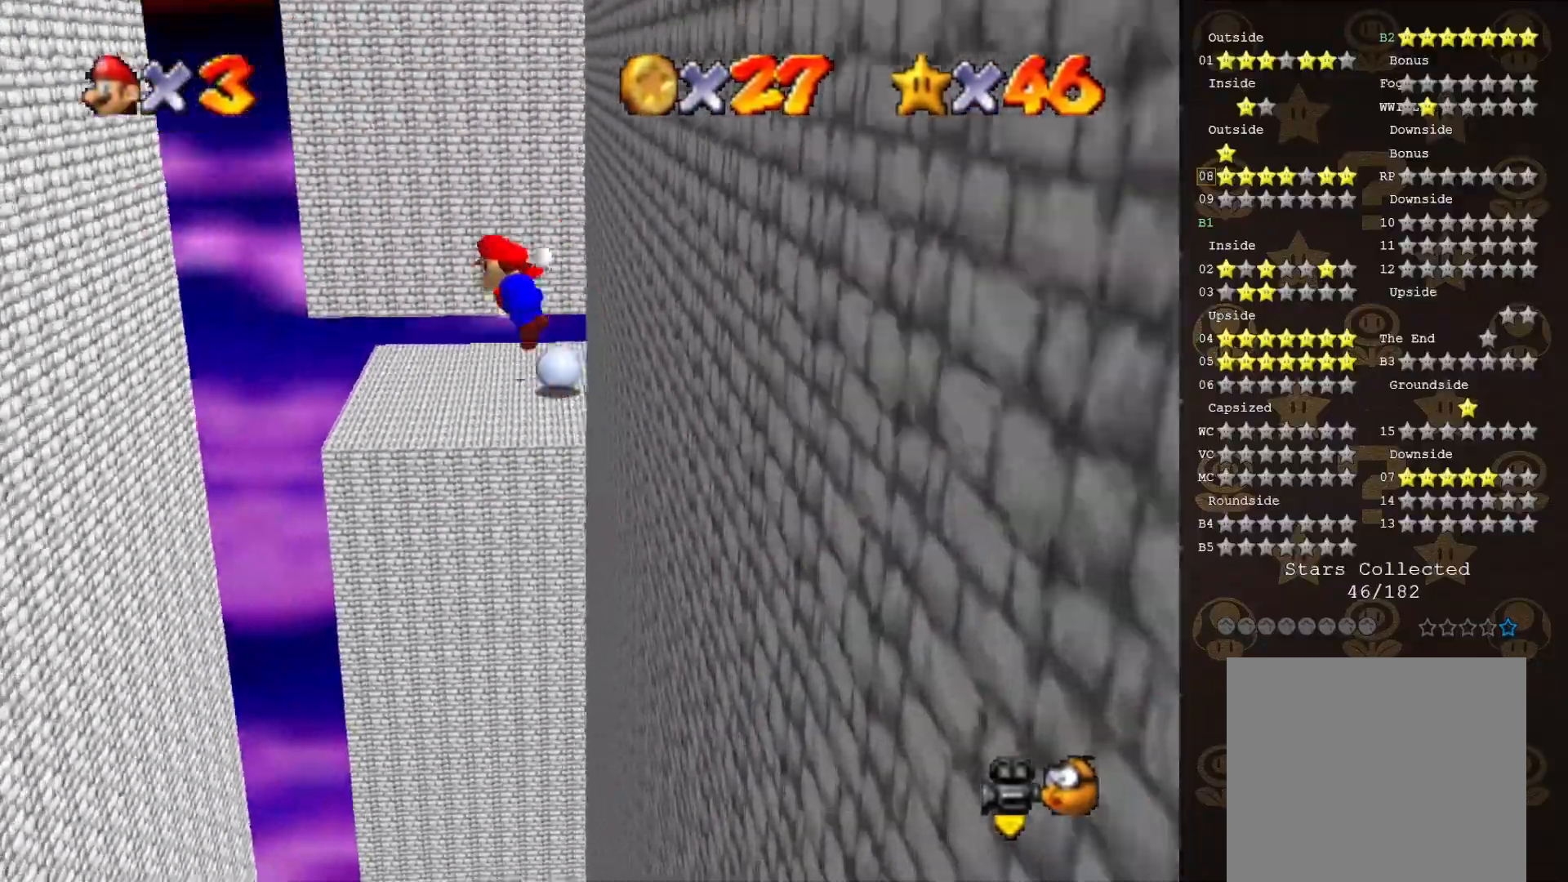
{"buttons": ["A"], "left_stick": "down-left", "events": []}
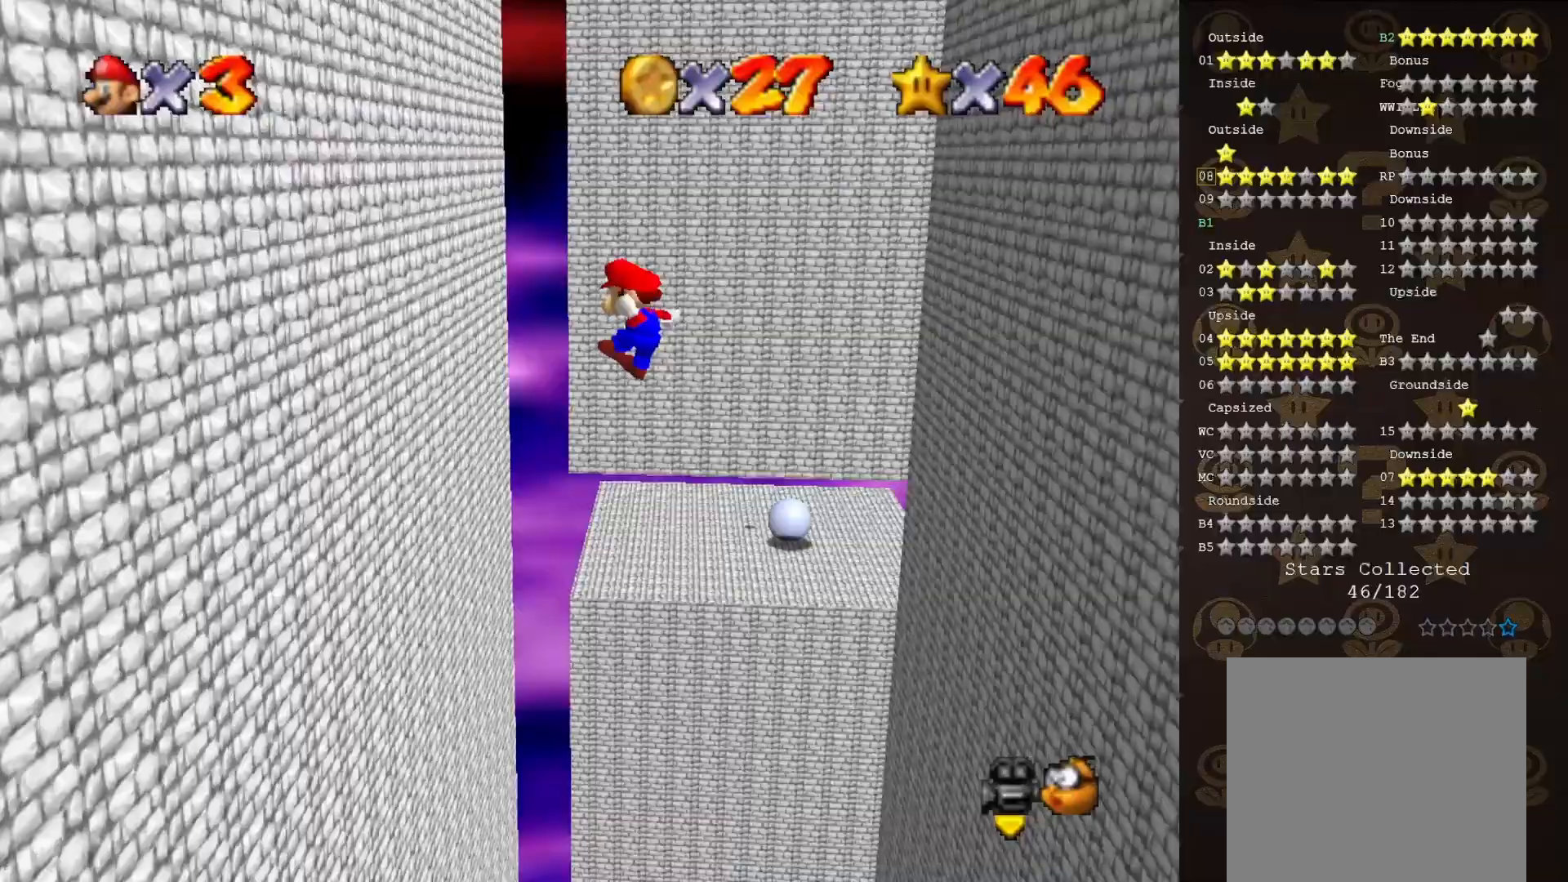
{"buttons": ["A"], "left_stick": "down-right", "events": [[183, "A", "up"], [383, "A", "down"], [383, "left_stick", "down-right"]]}
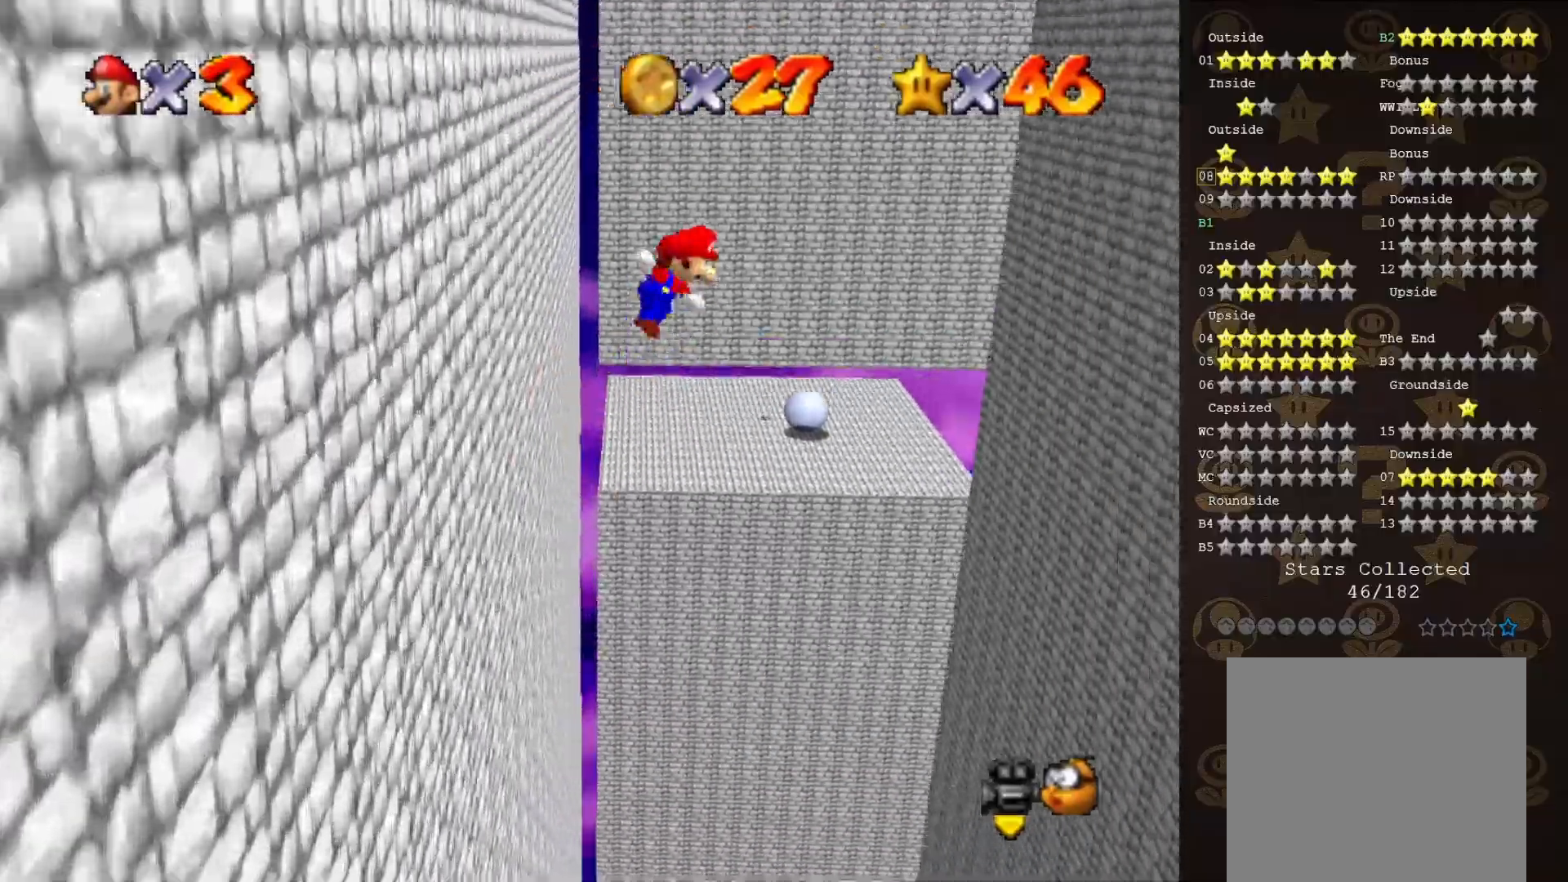
{"buttons": ["A"], "left_stick": "down-right", "events": []}
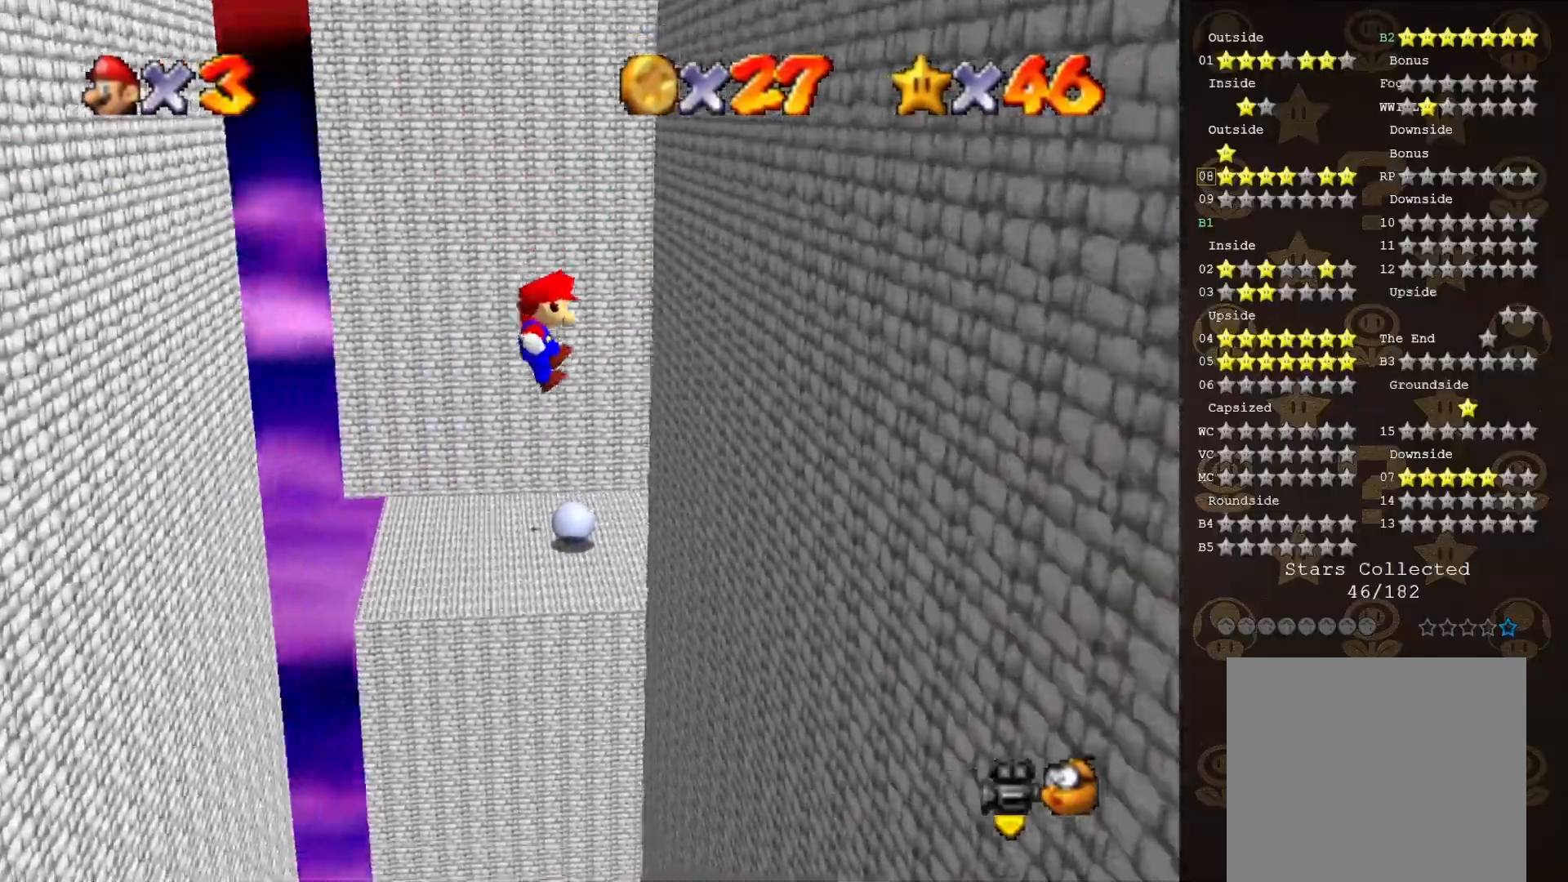
{"buttons": ["A"], "left_stick": "down-left", "events": [[67, "A", "up"], [283, "A", "down"], [283, "left_stick", "down-left"]]}
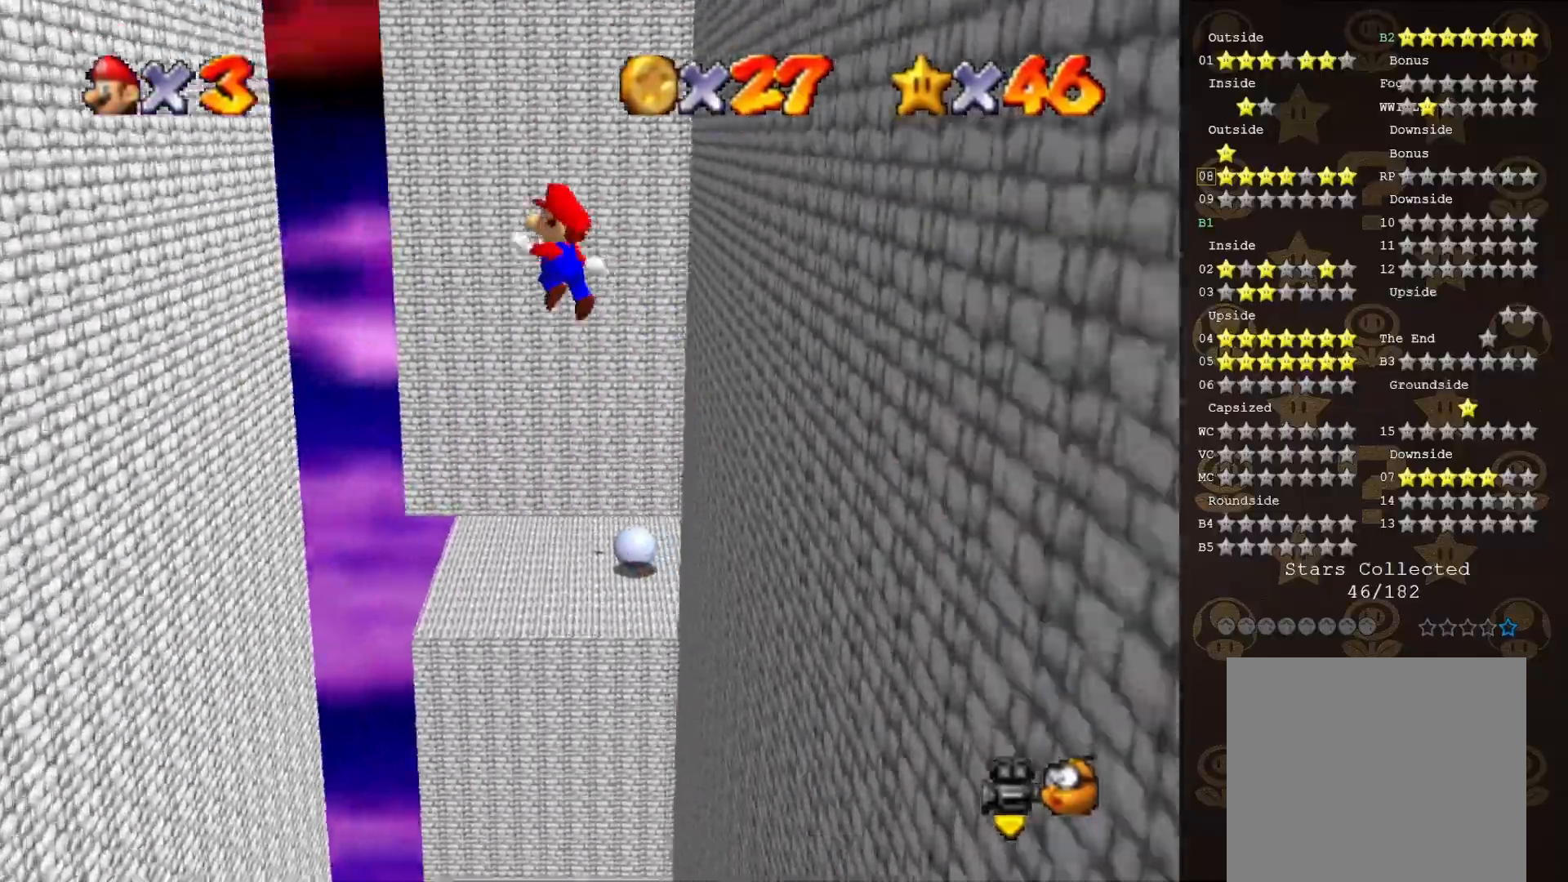
{"buttons": ["A"], "left_stick": "down-left", "events": []}
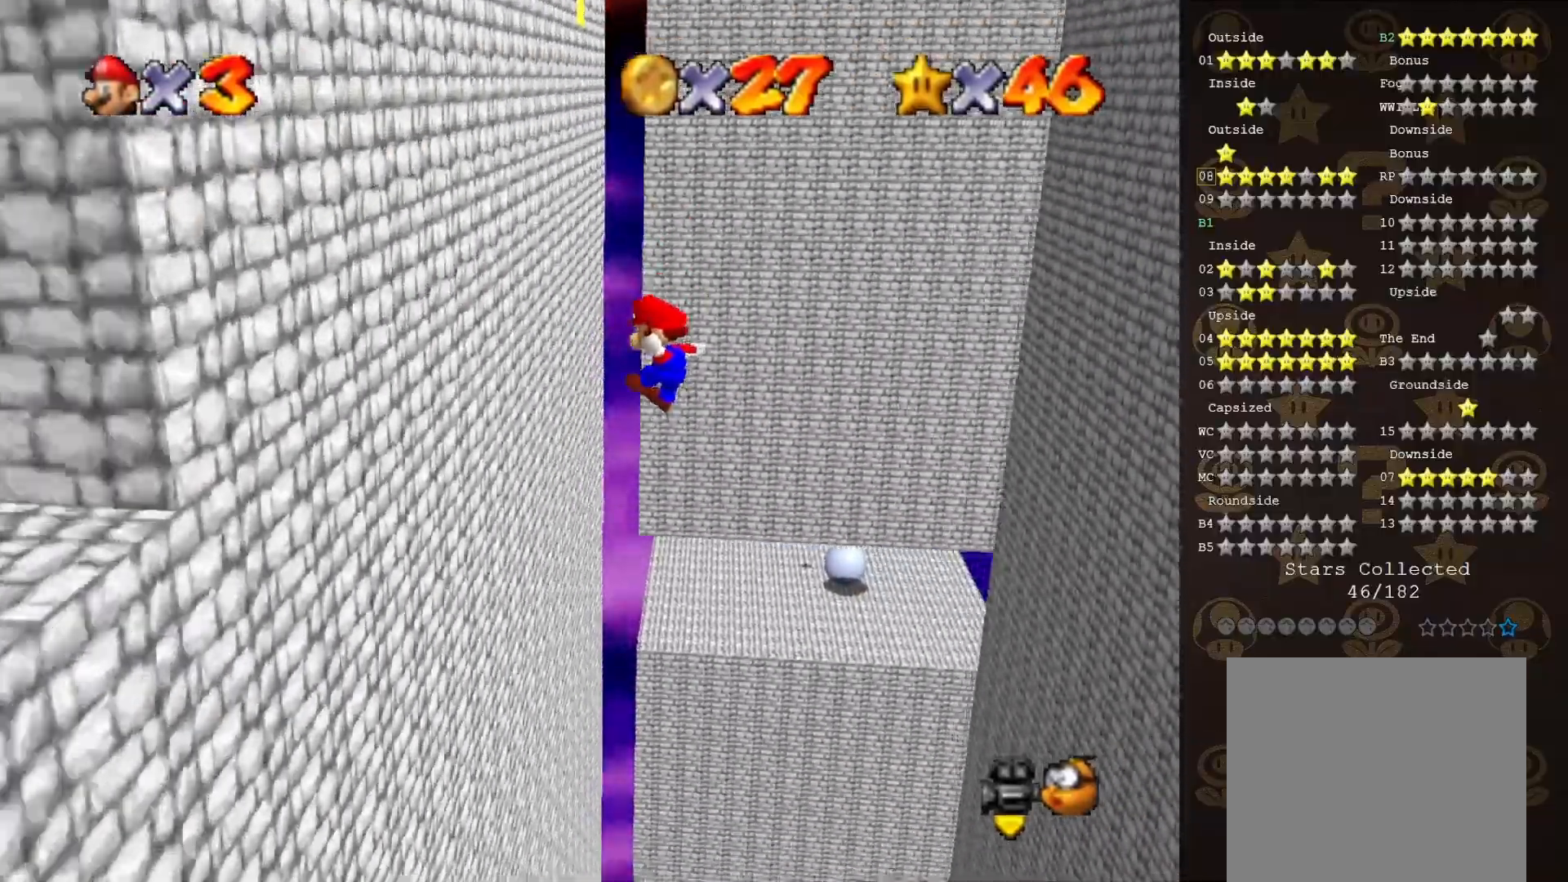
{"buttons": ["A"], "left_stick": "down-right", "events": [[17, "A", "up"], [233, "A", "down"], [233, "left_stick", "down-right"]]}
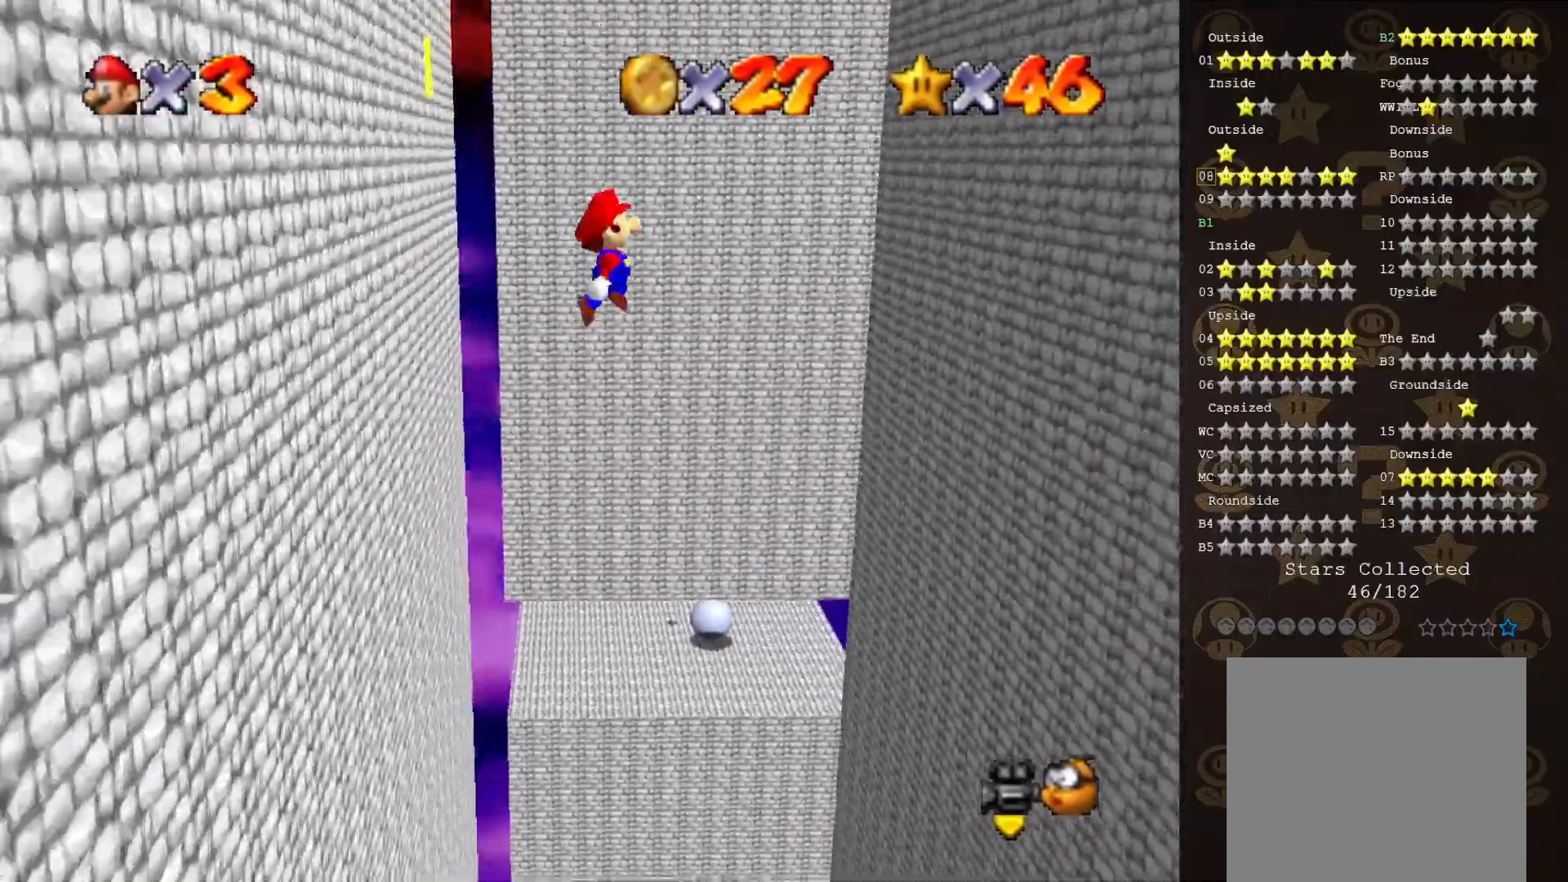
{"buttons": [], "left_stick": "down-right", "events": [[367, "A", "up"]]}
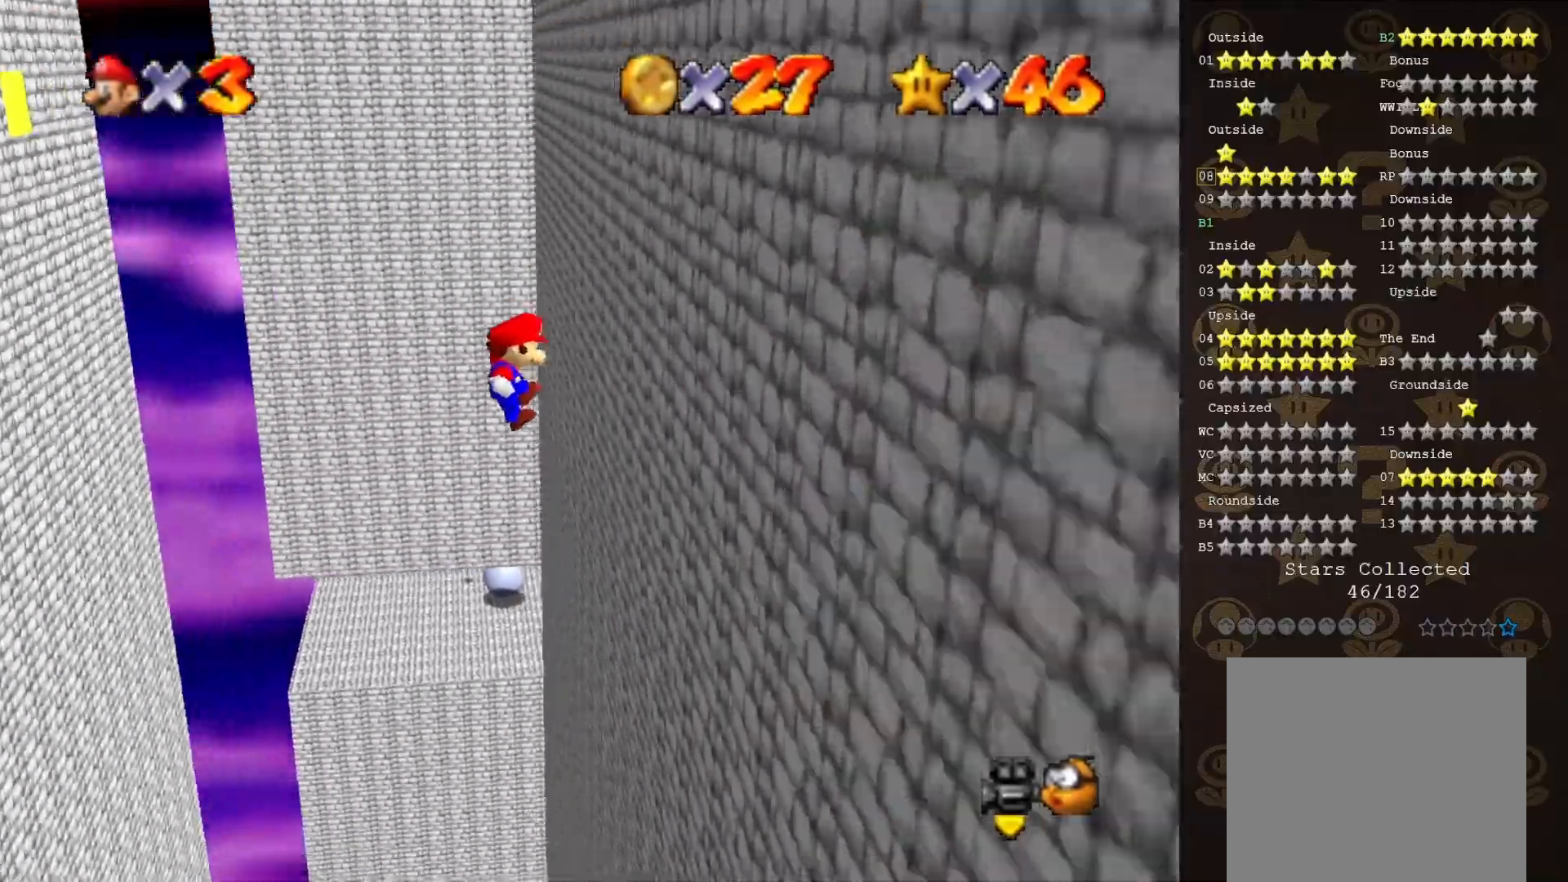
{"buttons": ["A"], "left_stick": "down-left", "events": [[133, "A", "down"], [167, "left_stick", "down-left"]]}
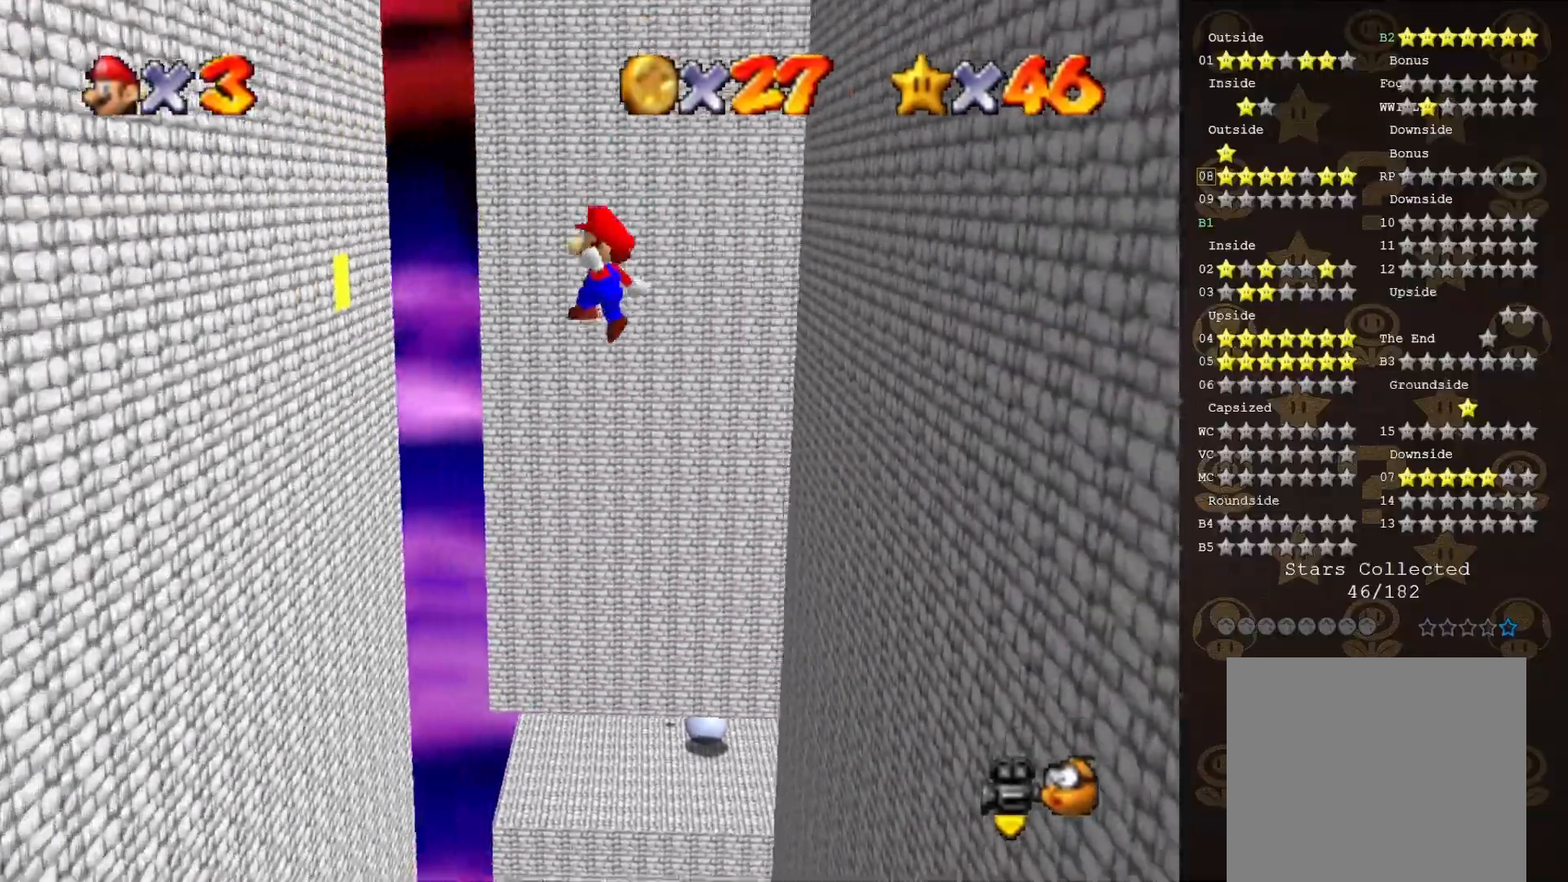
{"buttons": [], "left_stick": "down-left", "events": [[267, "A", "up"]]}
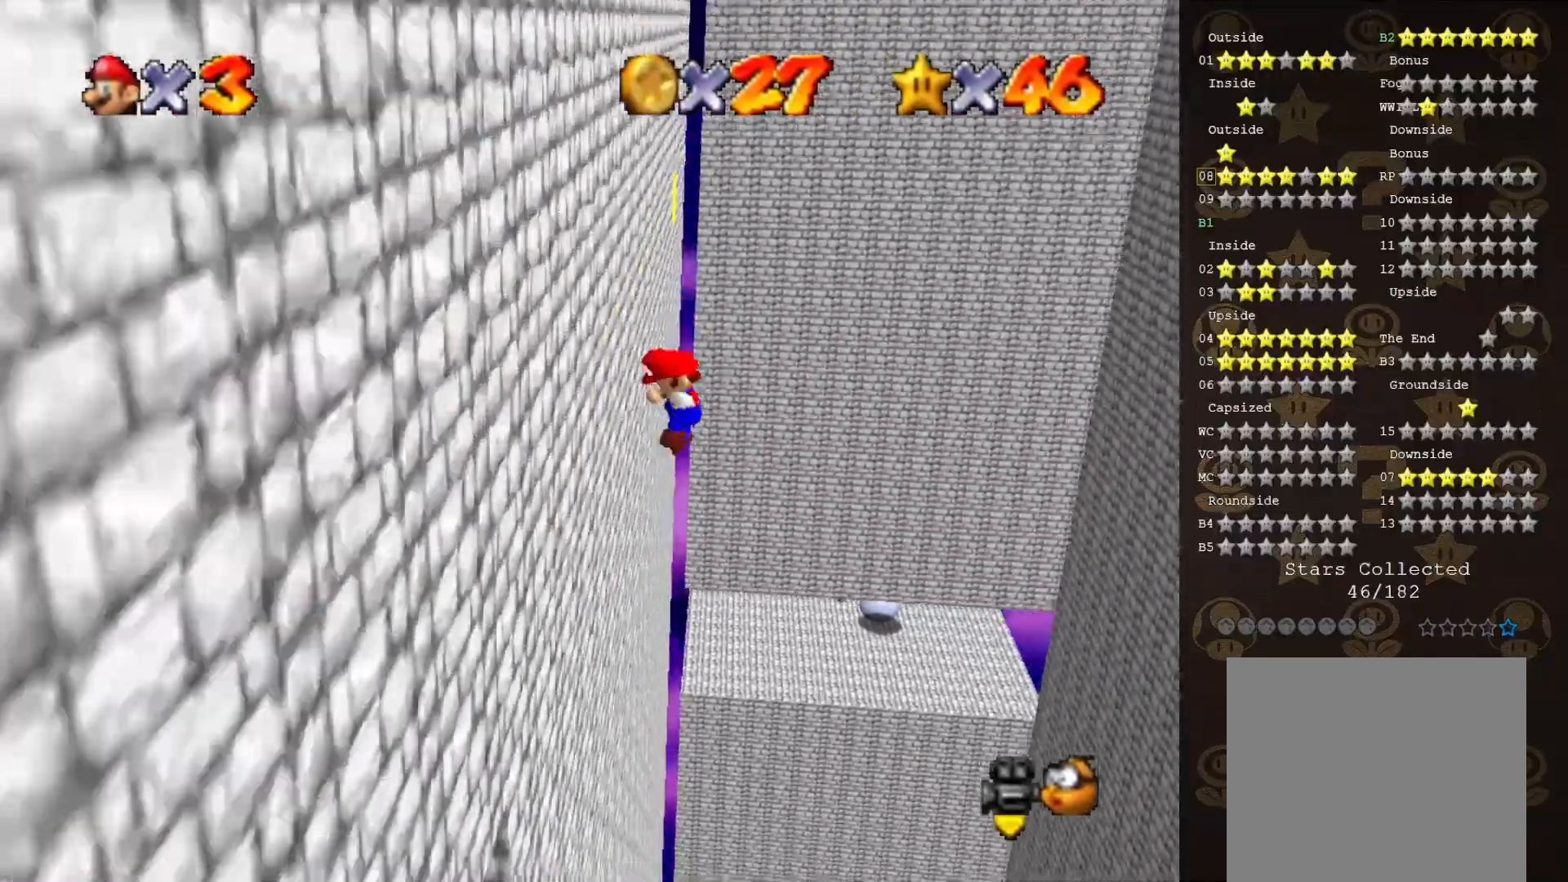
{"buttons": ["A"], "left_stick": "down-right", "events": [[67, "A", "down"], [100, "left_stick", "down-right"]]}
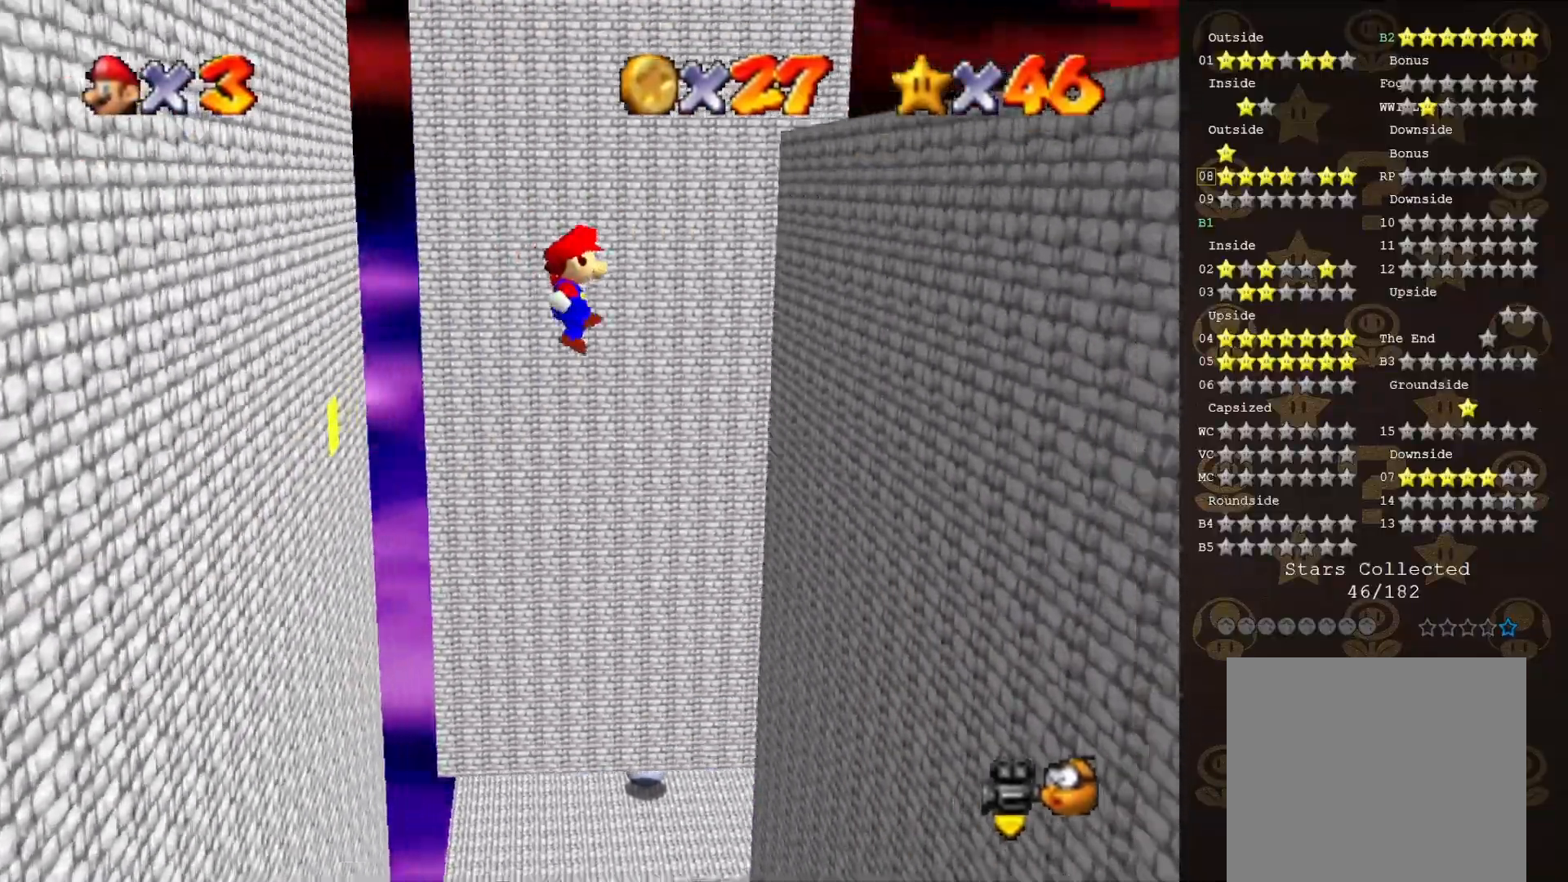
{"buttons": ["A"], "left_stick": "down-left", "events": [[183, "A", "up"], [500, "A", "down"], [500, "left_stick", "down-left"]]}
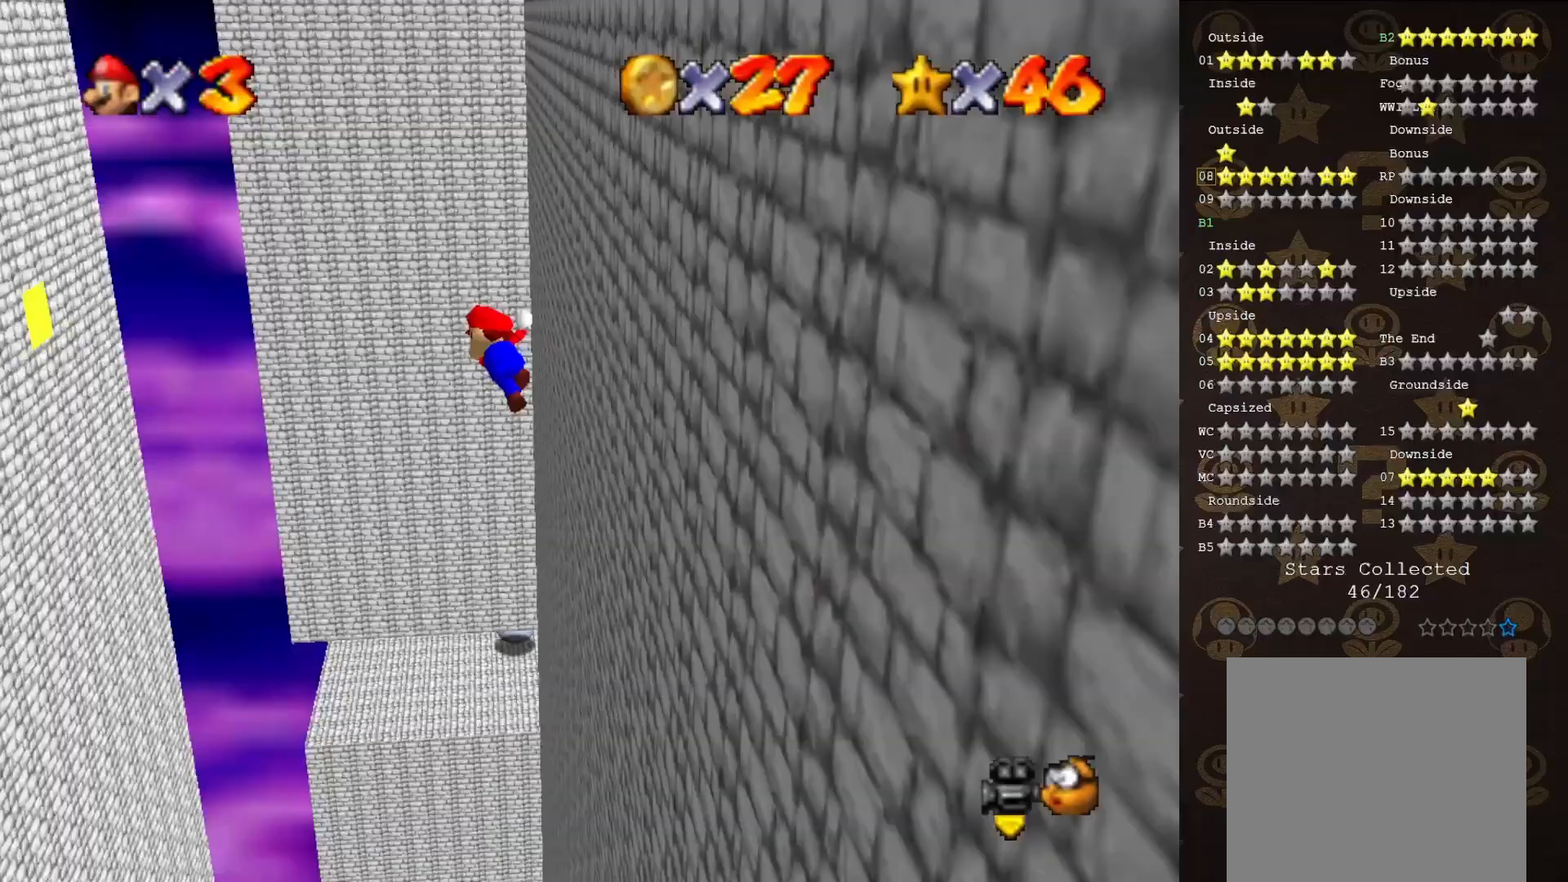
{"buttons": ["A"], "left_stick": "down-left", "events": []}
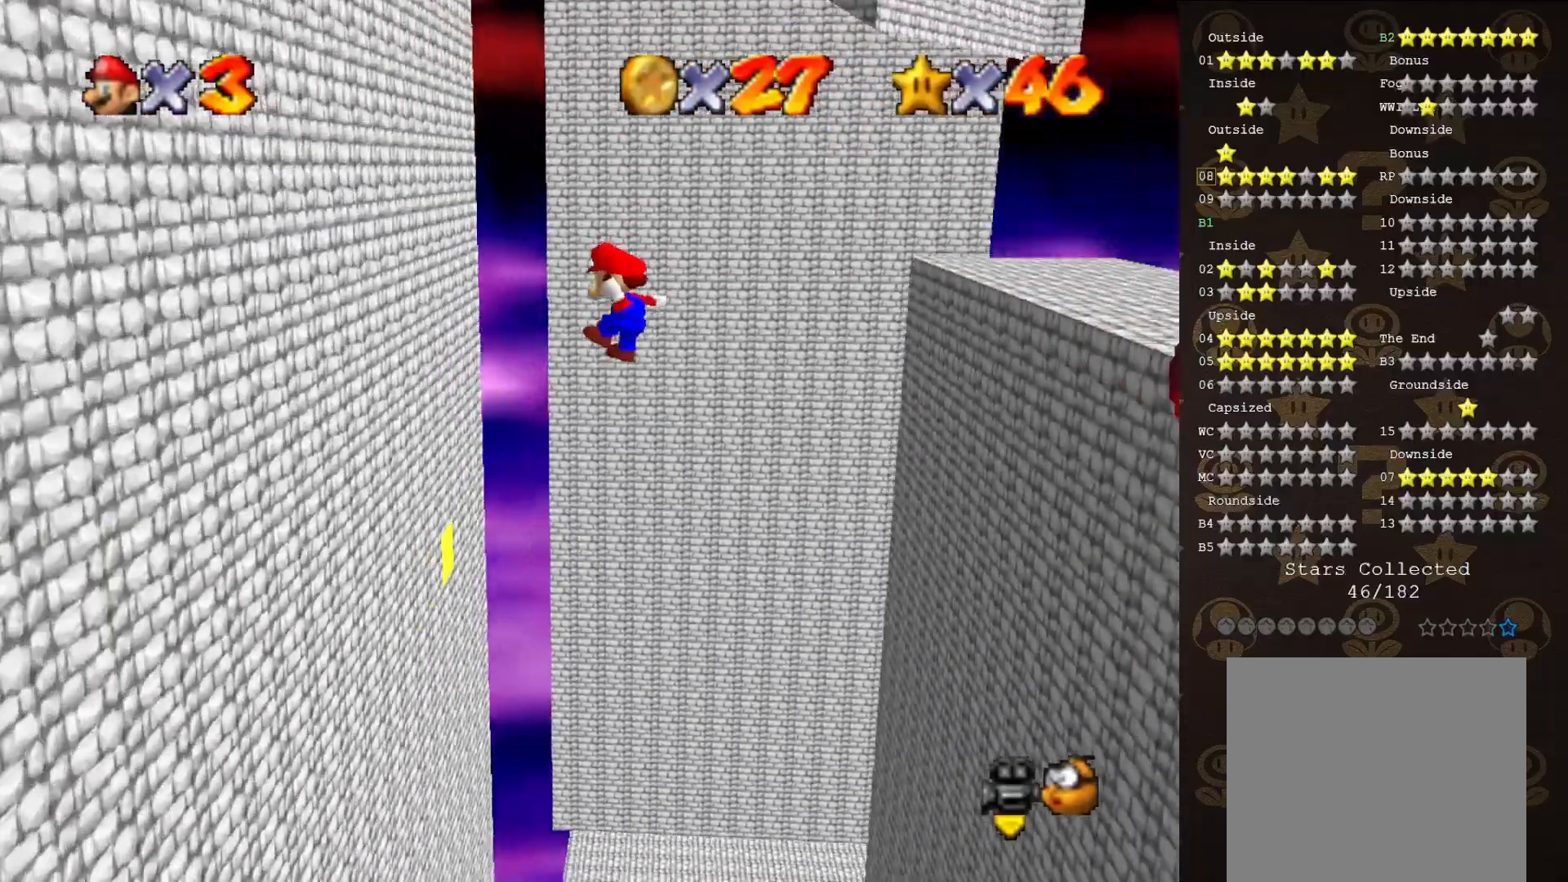
{"buttons": ["A"], "left_stick": "right", "events": [[183, "A", "up"], [400, "A", "down"], [400, "left_stick", "down-right"], [467, "left_stick", "right"]]}
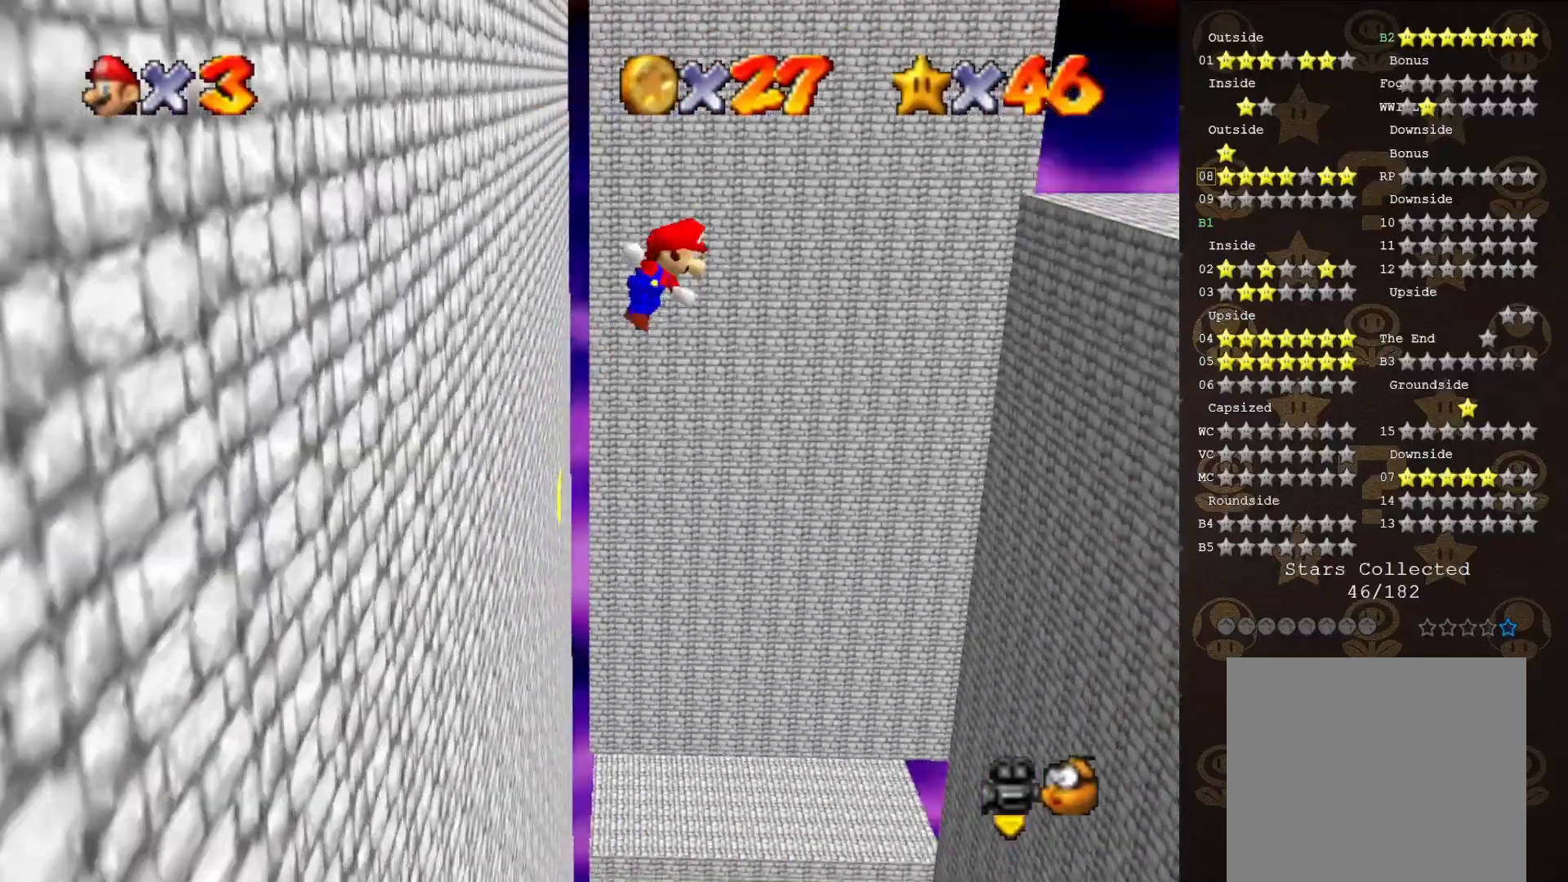
{"buttons": ["A"], "left_stick": "right", "events": []}
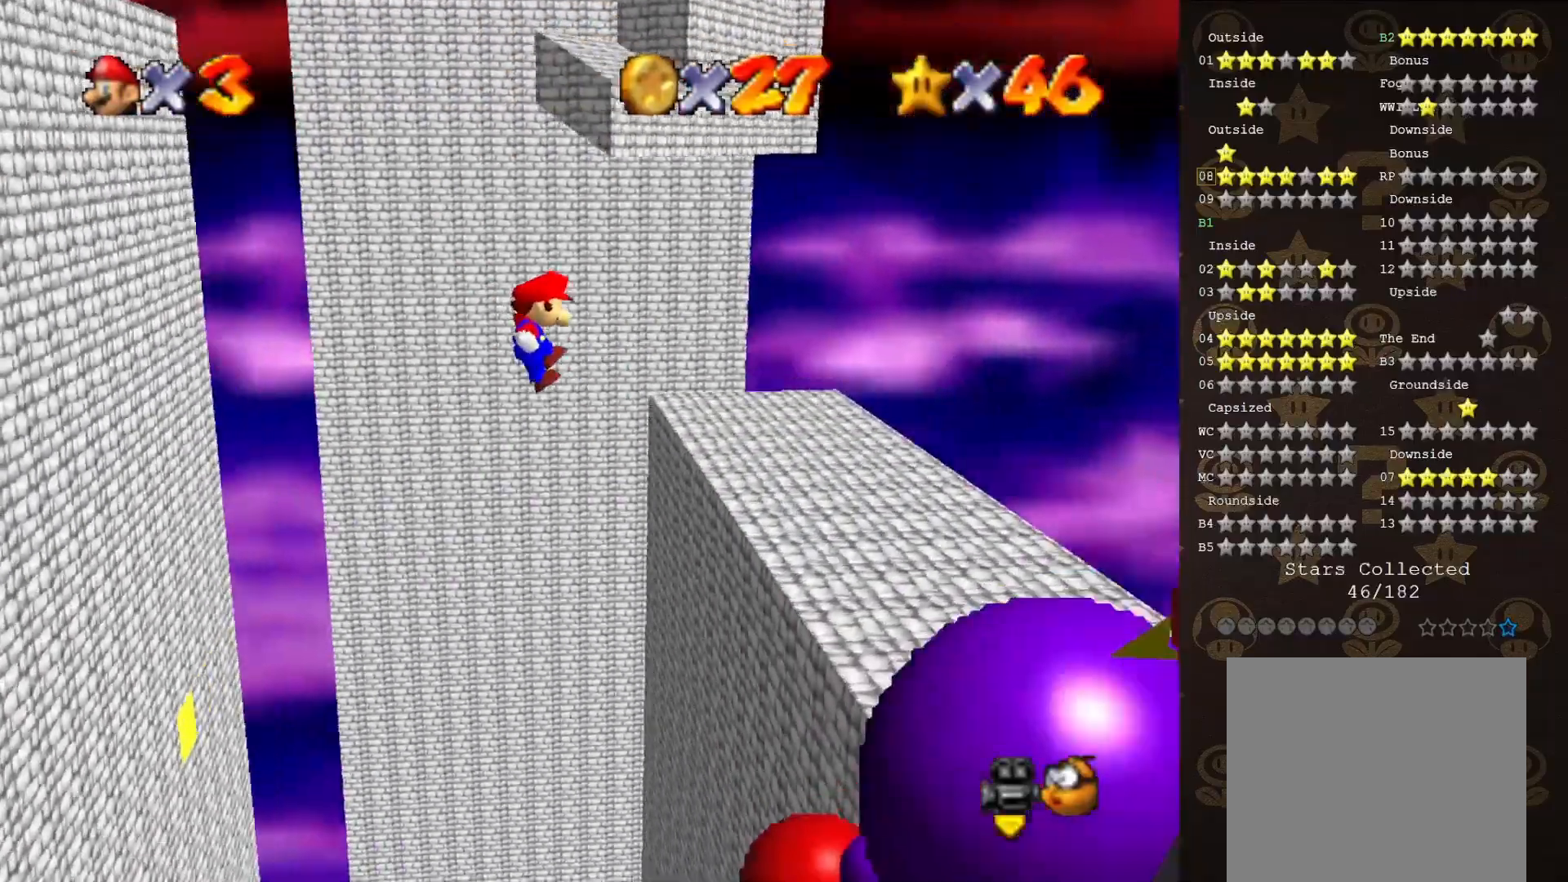
{"buttons": ["C_LEFT"], "left_stick": "center", "events": [[117, "A", "up"], [200, "left_stick", "center"], [233, "C_LEFT", "down"], [333, "C_LEFT", "up"], [417, "C_LEFT", "down"]]}
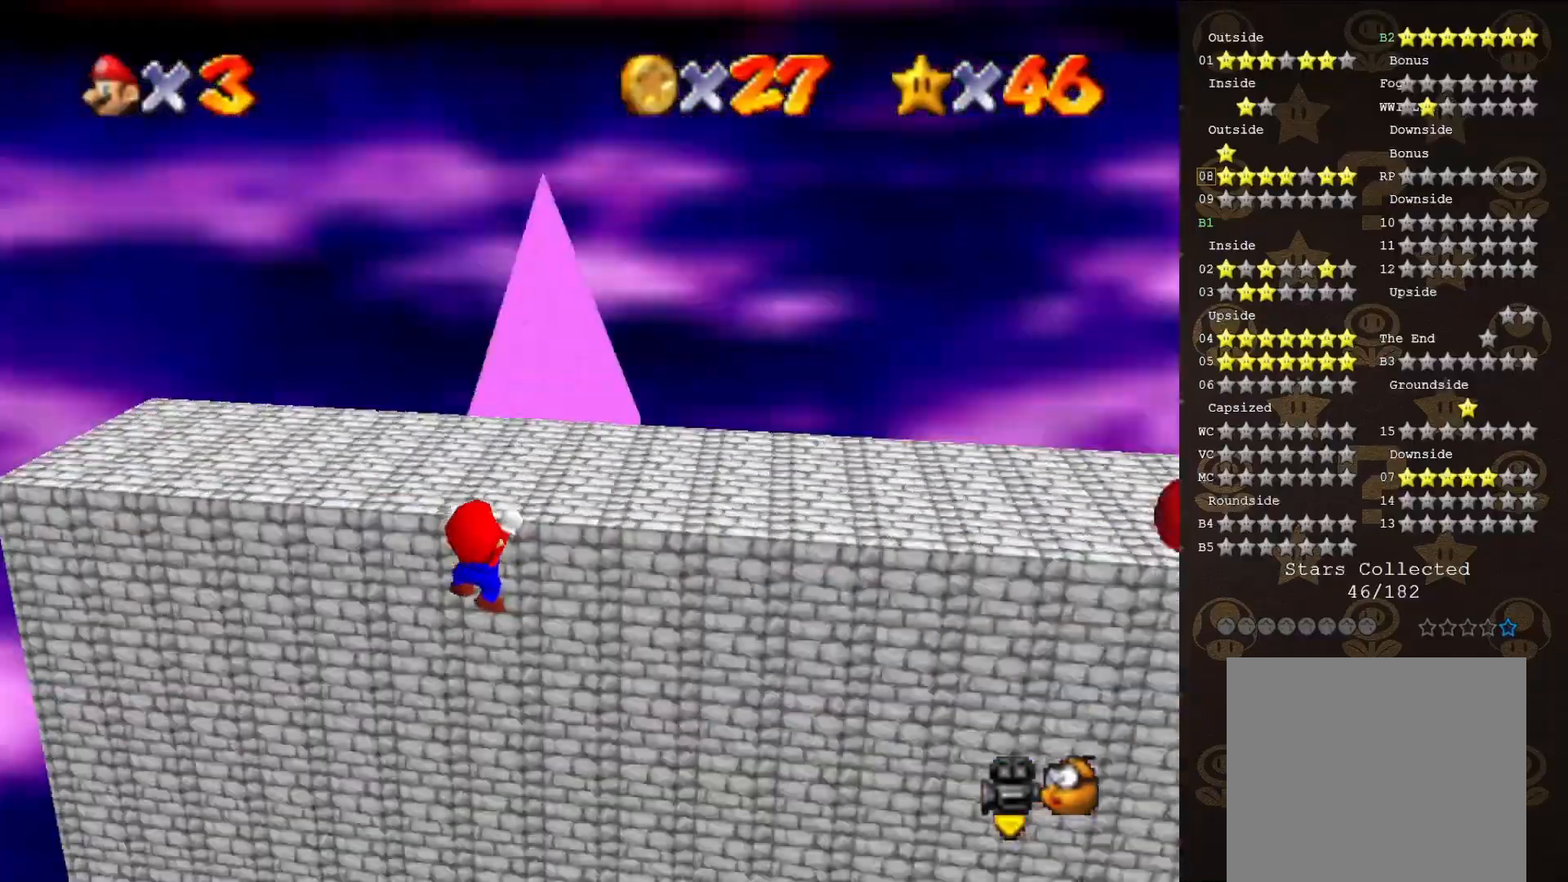
{"buttons": [], "left_stick": "center", "events": [[17, "C_LEFT", "up"], [150, "A", "down"], [250, "A", "up"]]}
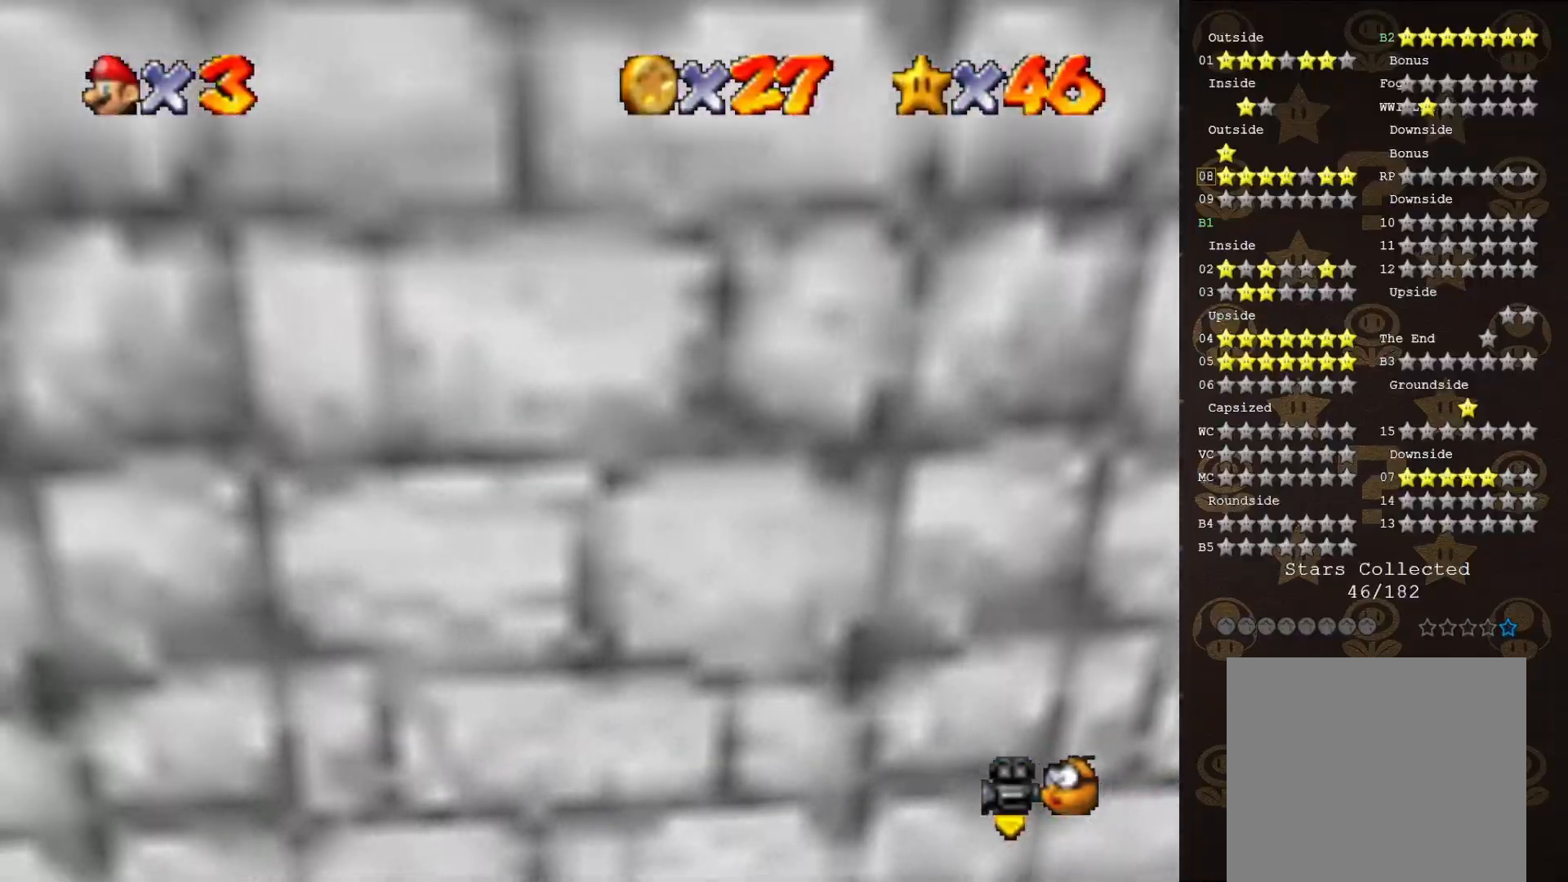
{"buttons": [], "left_stick": "center", "events": [[167, "C_LEFT", "down"], [283, "C_LEFT", "up"], [283, "left_stick", "left"], [500, "left_stick", "center"]]}
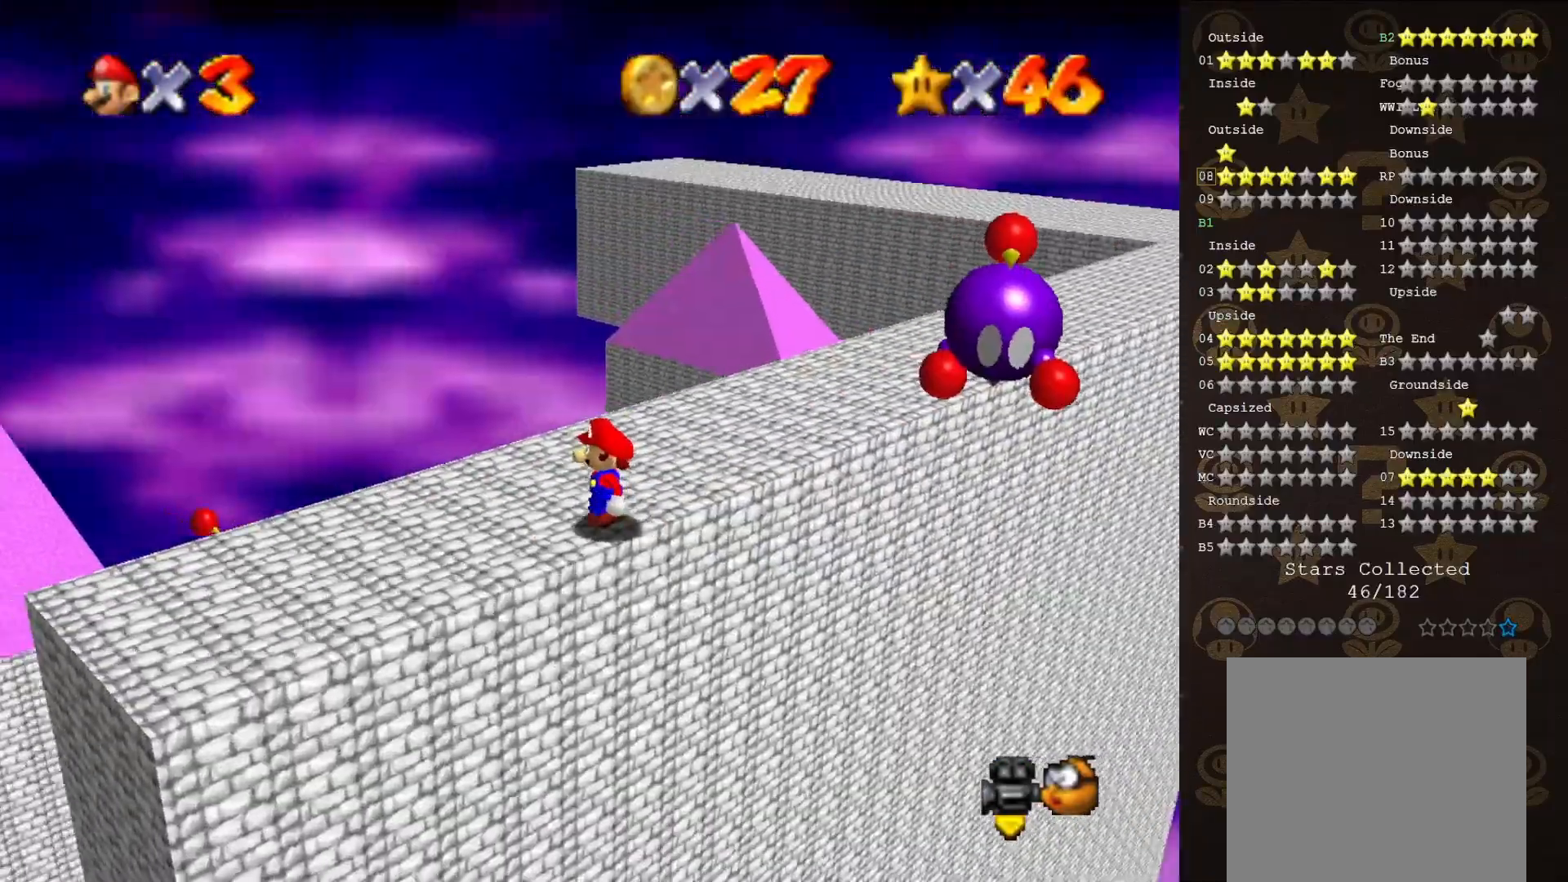
{"buttons": ["C_RIGHT"], "left_stick": "left", "events": [[450, "C_RIGHT", "down"], [450, "left_stick", "left"]]}
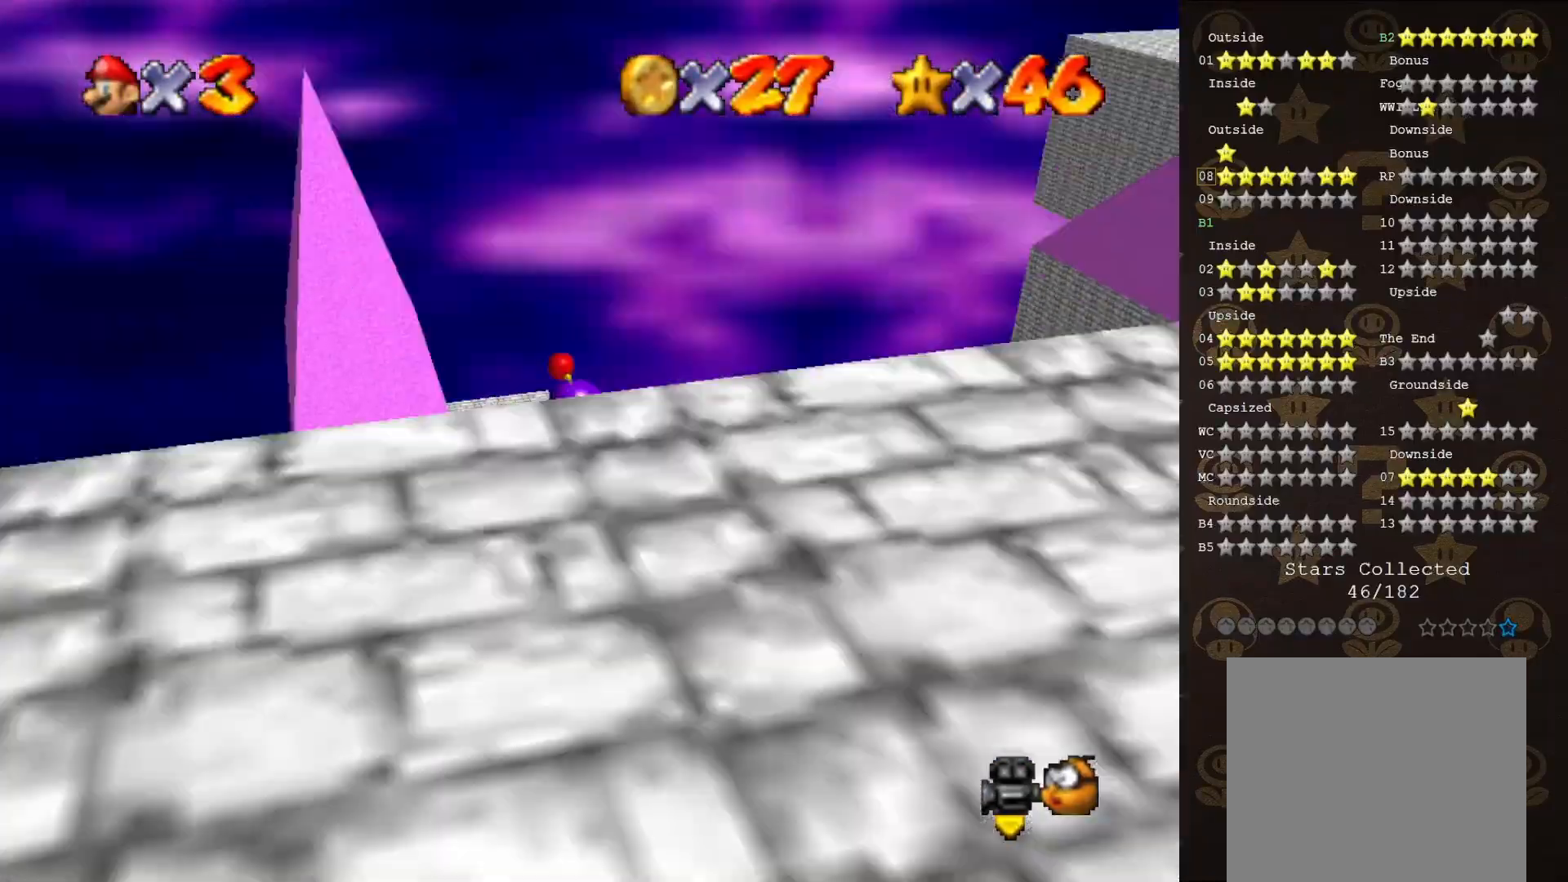
{"buttons": [], "left_stick": "up", "events": [[17, "C_RIGHT", "up"], [133, "left_stick", "up-left"], [233, "left_stick", "up"]]}
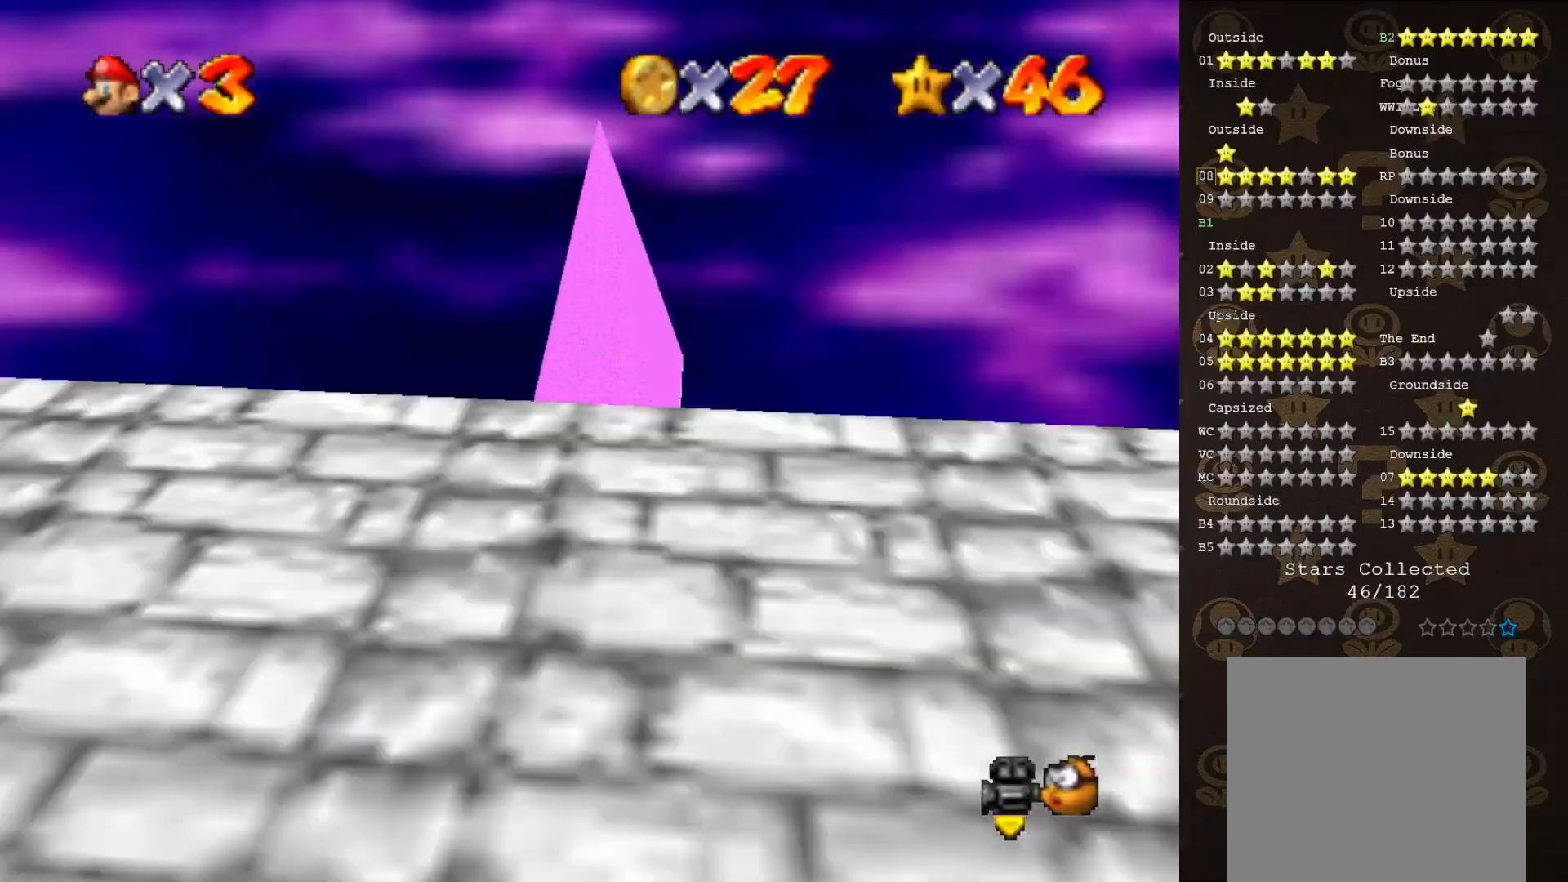
{"buttons": [], "left_stick": "up-right", "events": [[167, "A", "down"], [167, "left_stick", "up-right"], [233, "A", "up"]]}
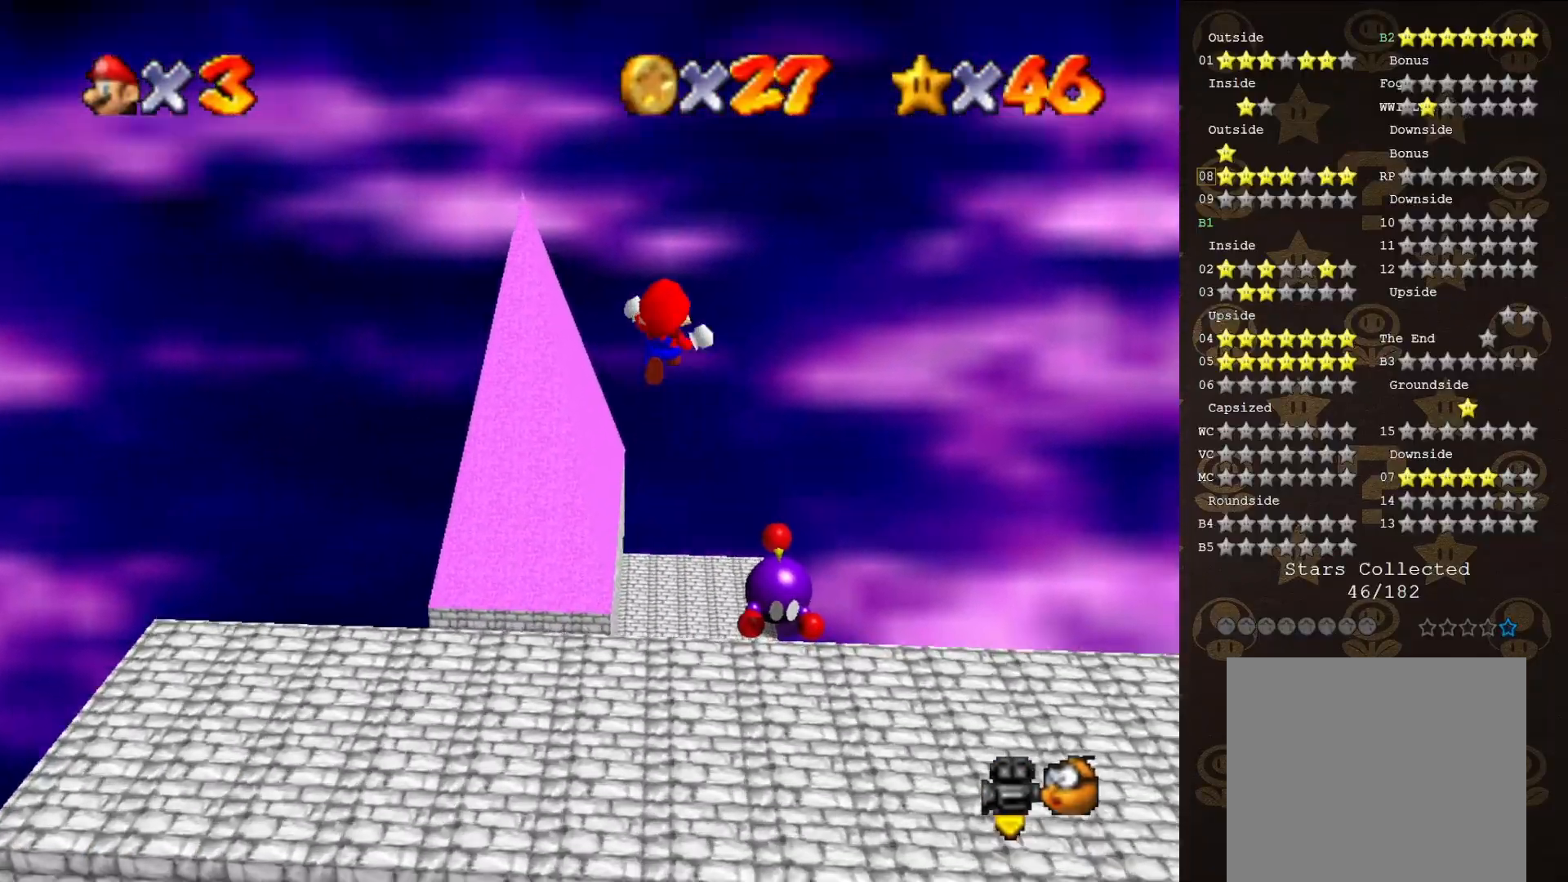
{"buttons": [], "left_stick": "center", "events": [[300, "left_stick", "center"]]}